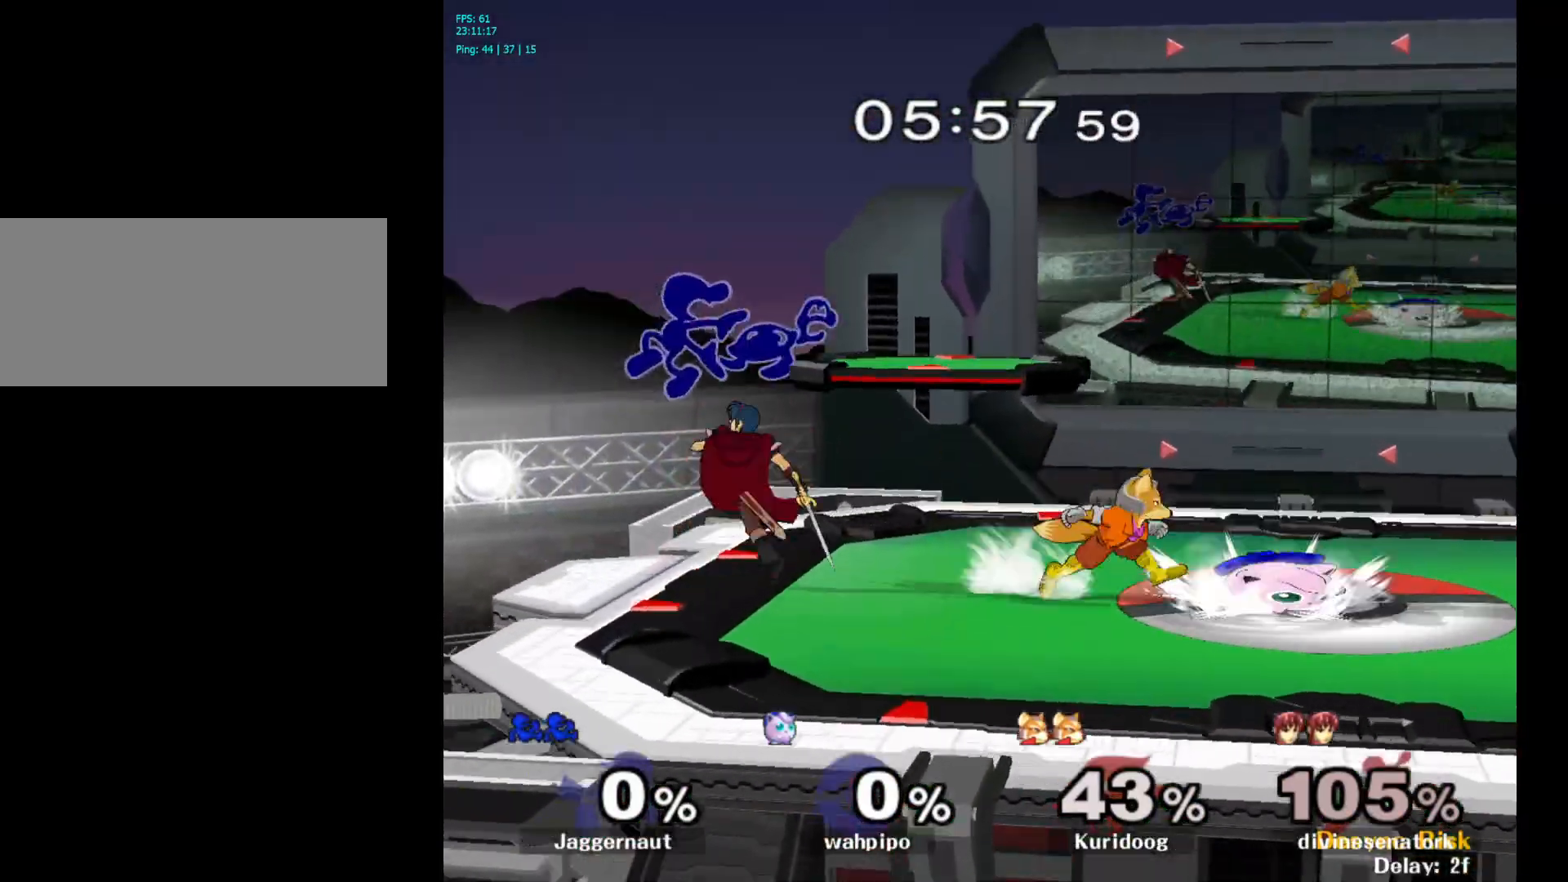
Gameplay with a controller (Nintendo layout); each line is a JSON object with the inputs held at the frame after it. "events" lists button and stick changes between this image and that frame as [ms after this image, input, new state], when the widget could be followed in between. Not read: L3 R3.
{"buttons": [], "left_stick": "right", "right_stick": "center", "events": [[17, "left_stick", "down"], [250, "R1", "down"], [283, "left_stick", "right"], [467, "R1", "up"]]}
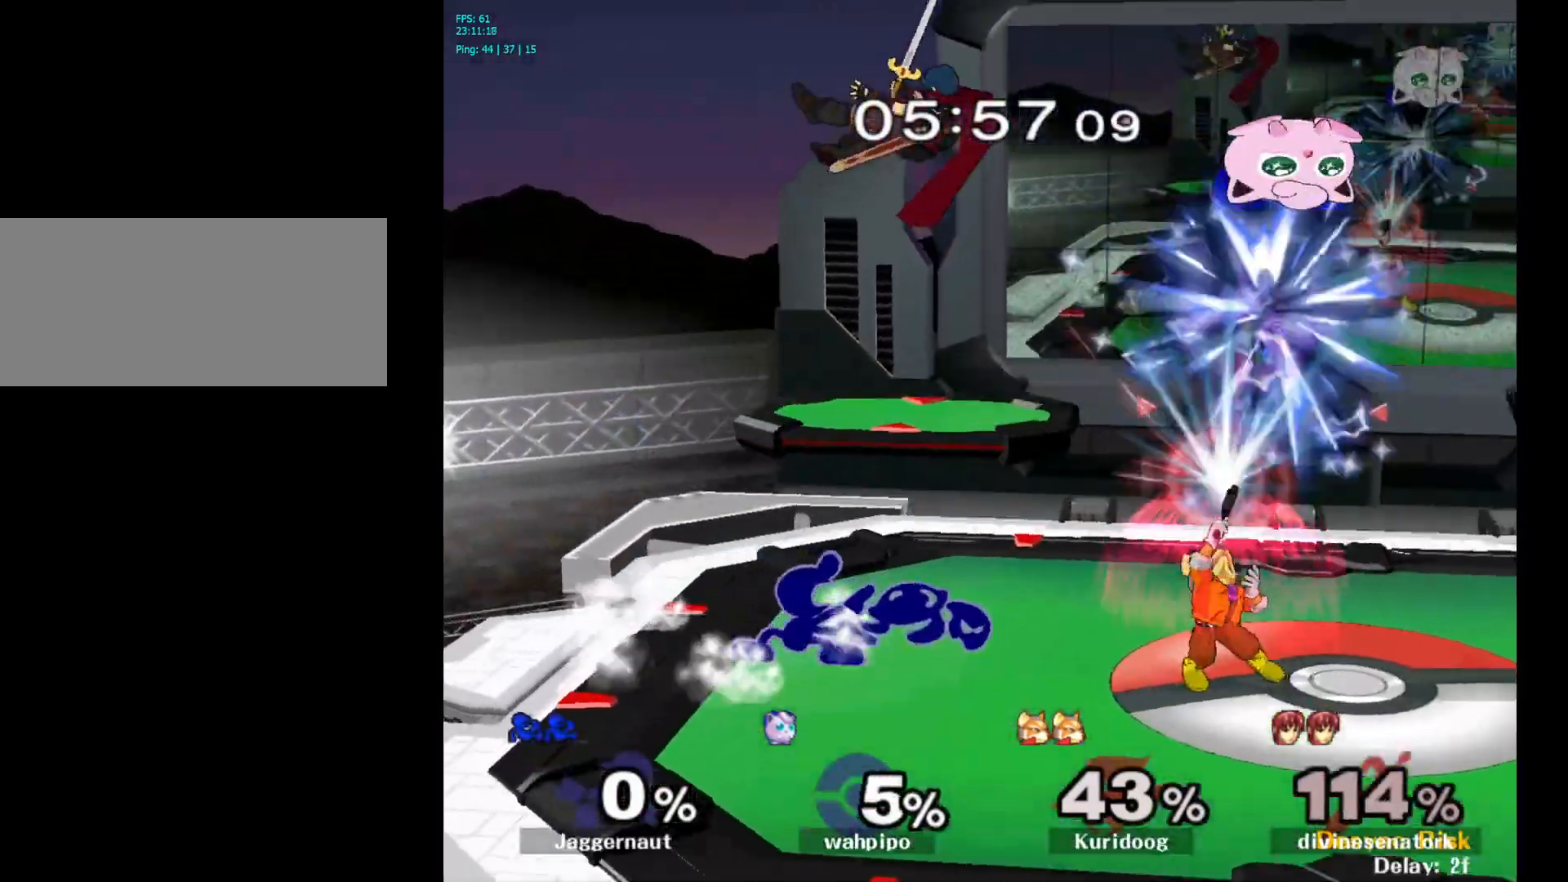
{"buttons": ["Y"], "left_stick": "center", "right_stick": "center", "events": [[50, "left_stick", "center"], [183, "left_stick", "right"], [233, "left_stick", "center"], [483, "Y", "down"]]}
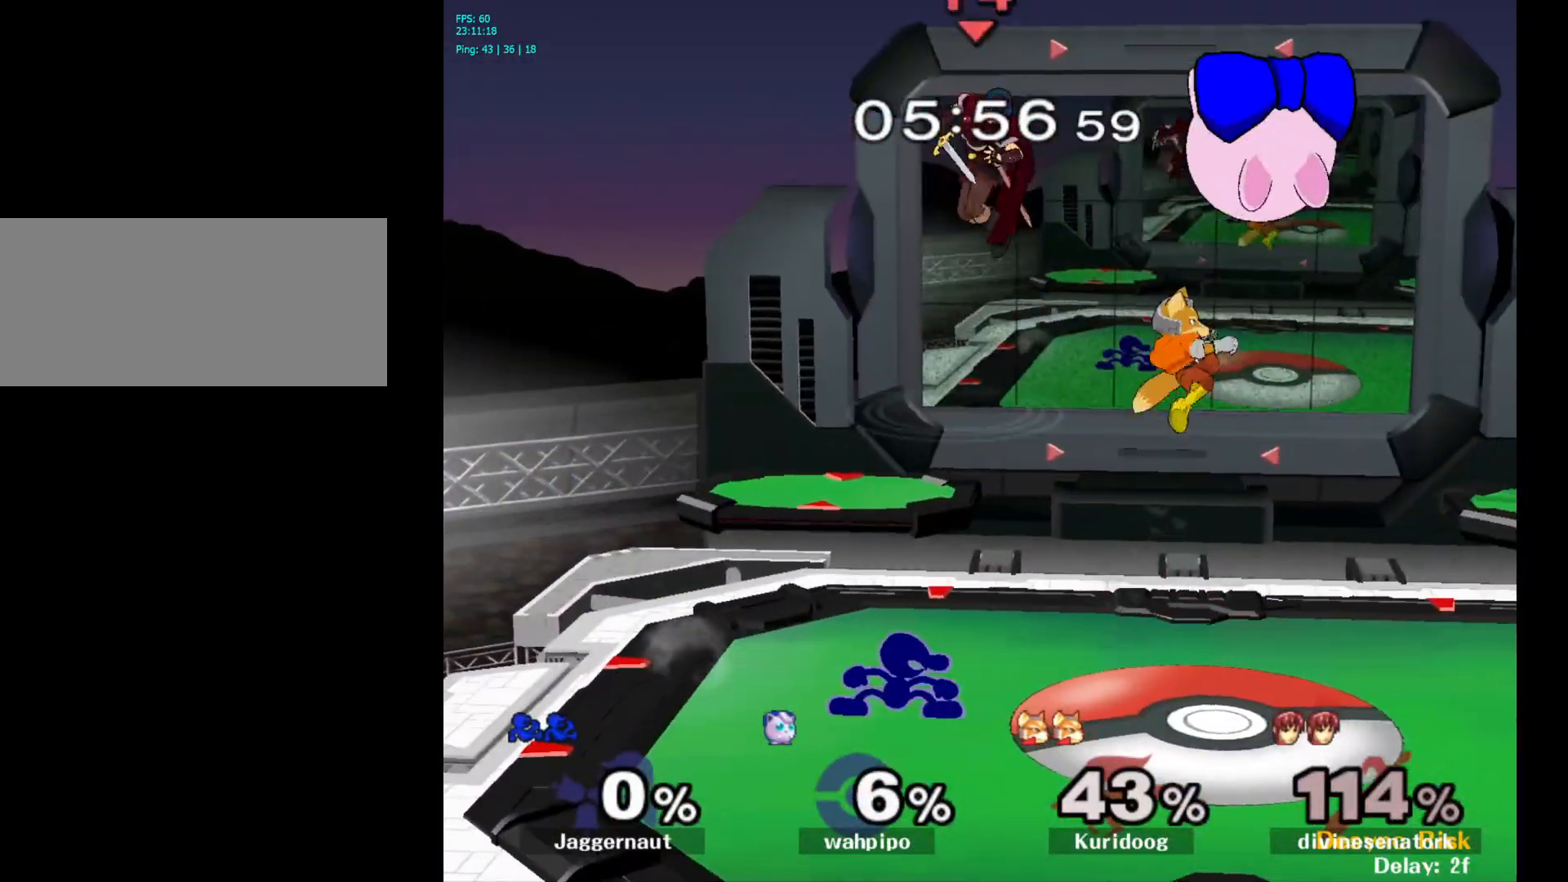
{"buttons": ["R1"], "left_stick": "down-left", "right_stick": "center", "events": [[33, "Y", "up"], [117, "A", "down"], [217, "left_stick", "up-right"], [233, "A", "up"], [483, "left_stick", "down-left"], [500, "R1", "down"]]}
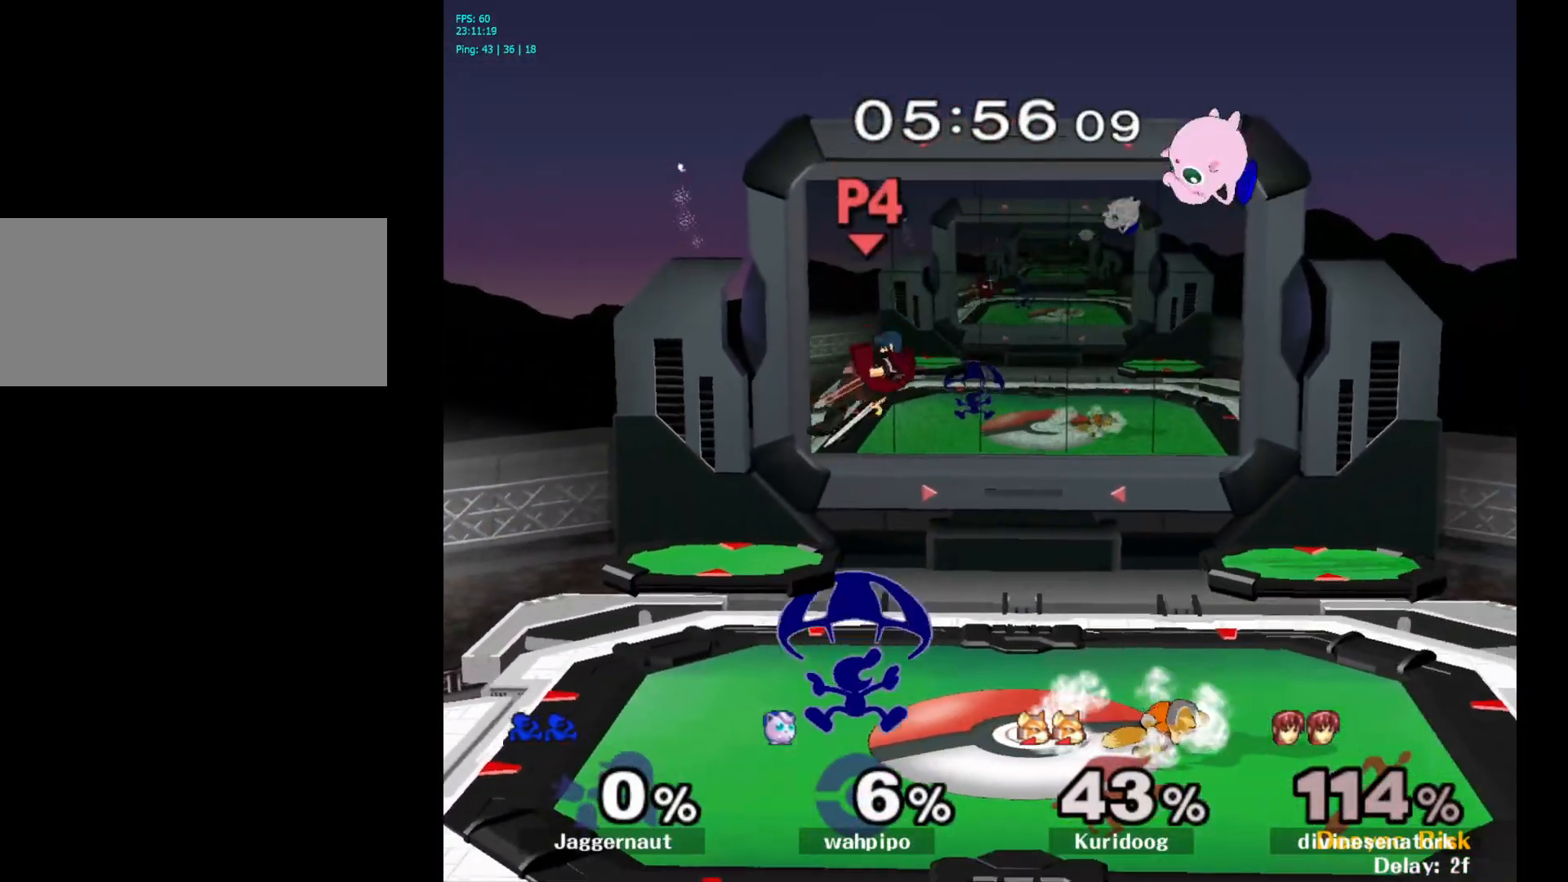
{"buttons": ["A"], "left_stick": "down", "right_stick": "center", "events": [[33, "left_stick", "down"], [150, "R1", "up"], [400, "A", "down"]]}
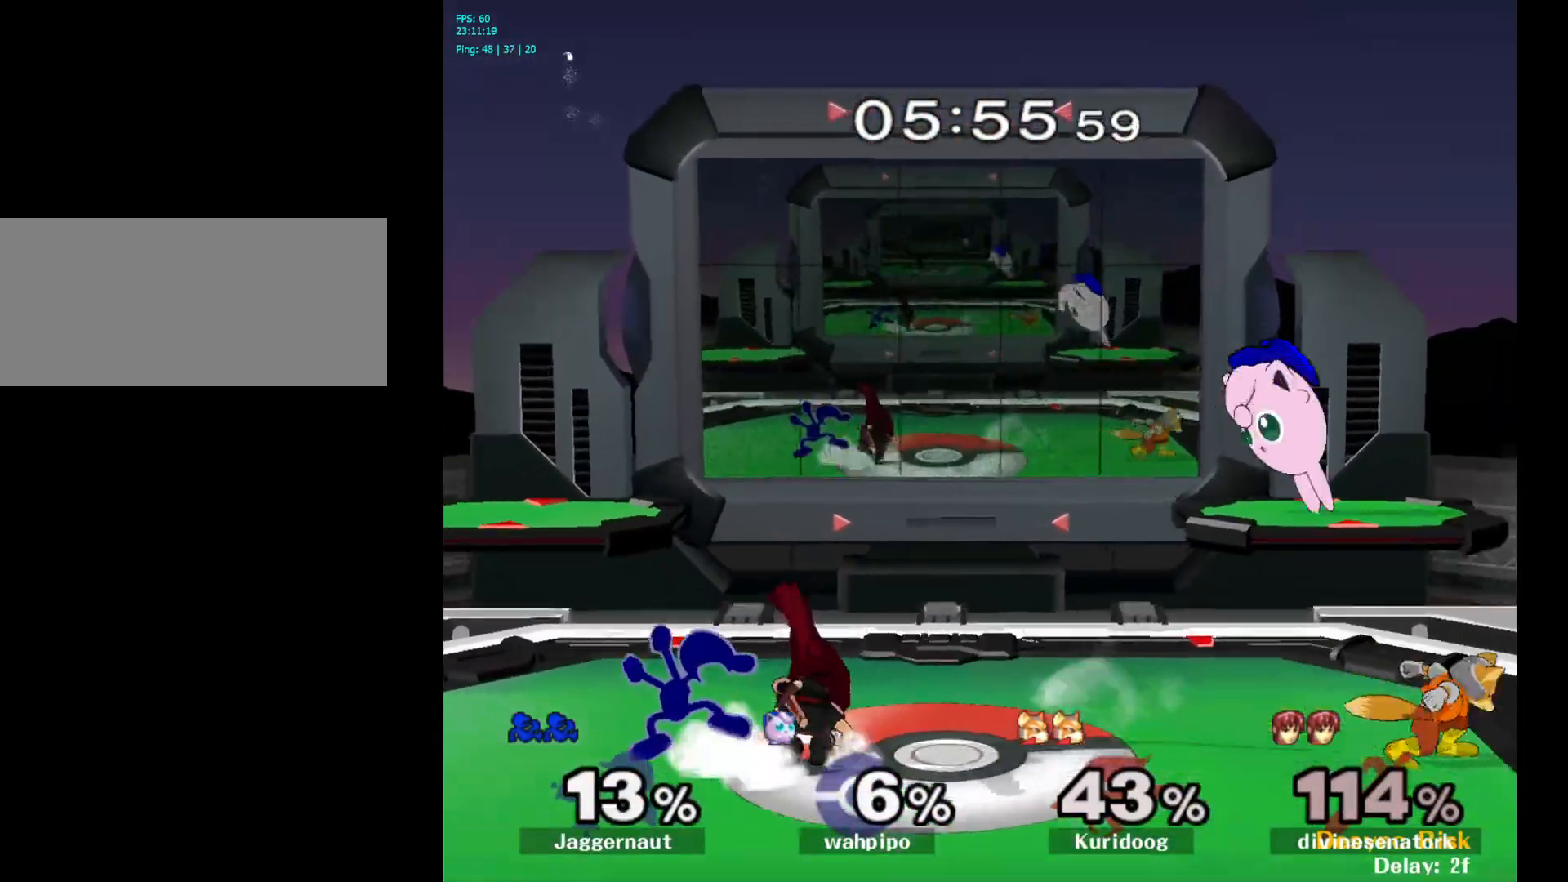
{"buttons": [], "left_stick": "down", "right_stick": "center", "events": [[17, "A", "up"], [67, "A", "down"], [150, "A", "up"], [200, "A", "down"], [300, "A", "up"], [350, "A", "down"], [467, "A", "up"]]}
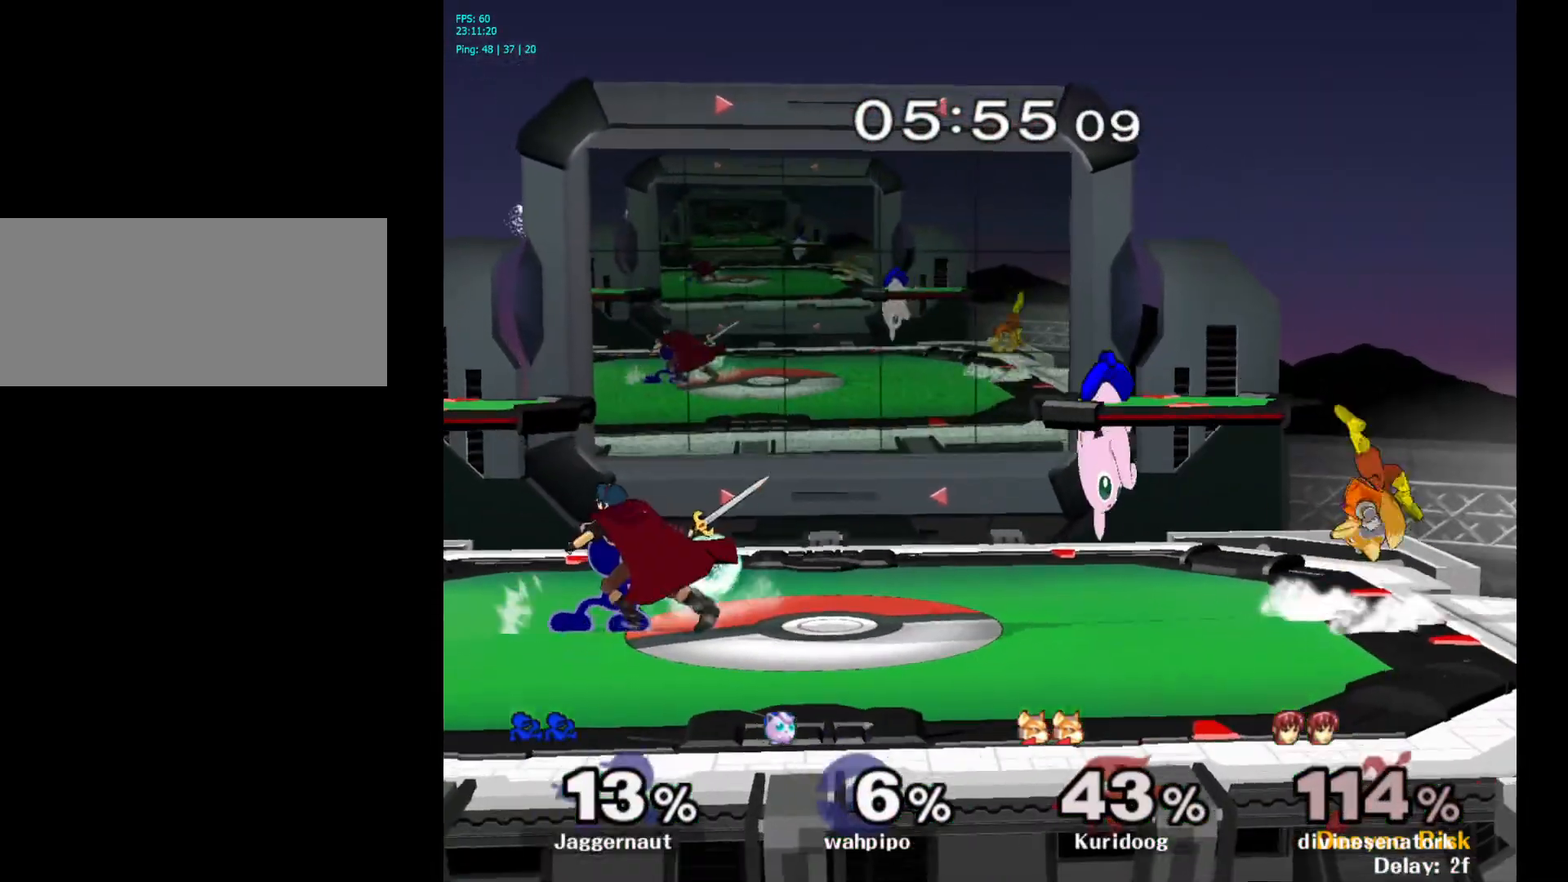
{"buttons": ["A"], "left_stick": "center", "right_stick": "center", "events": [[183, "A", "down"], [267, "A", "up"], [367, "left_stick", "center"], [433, "A", "down"]]}
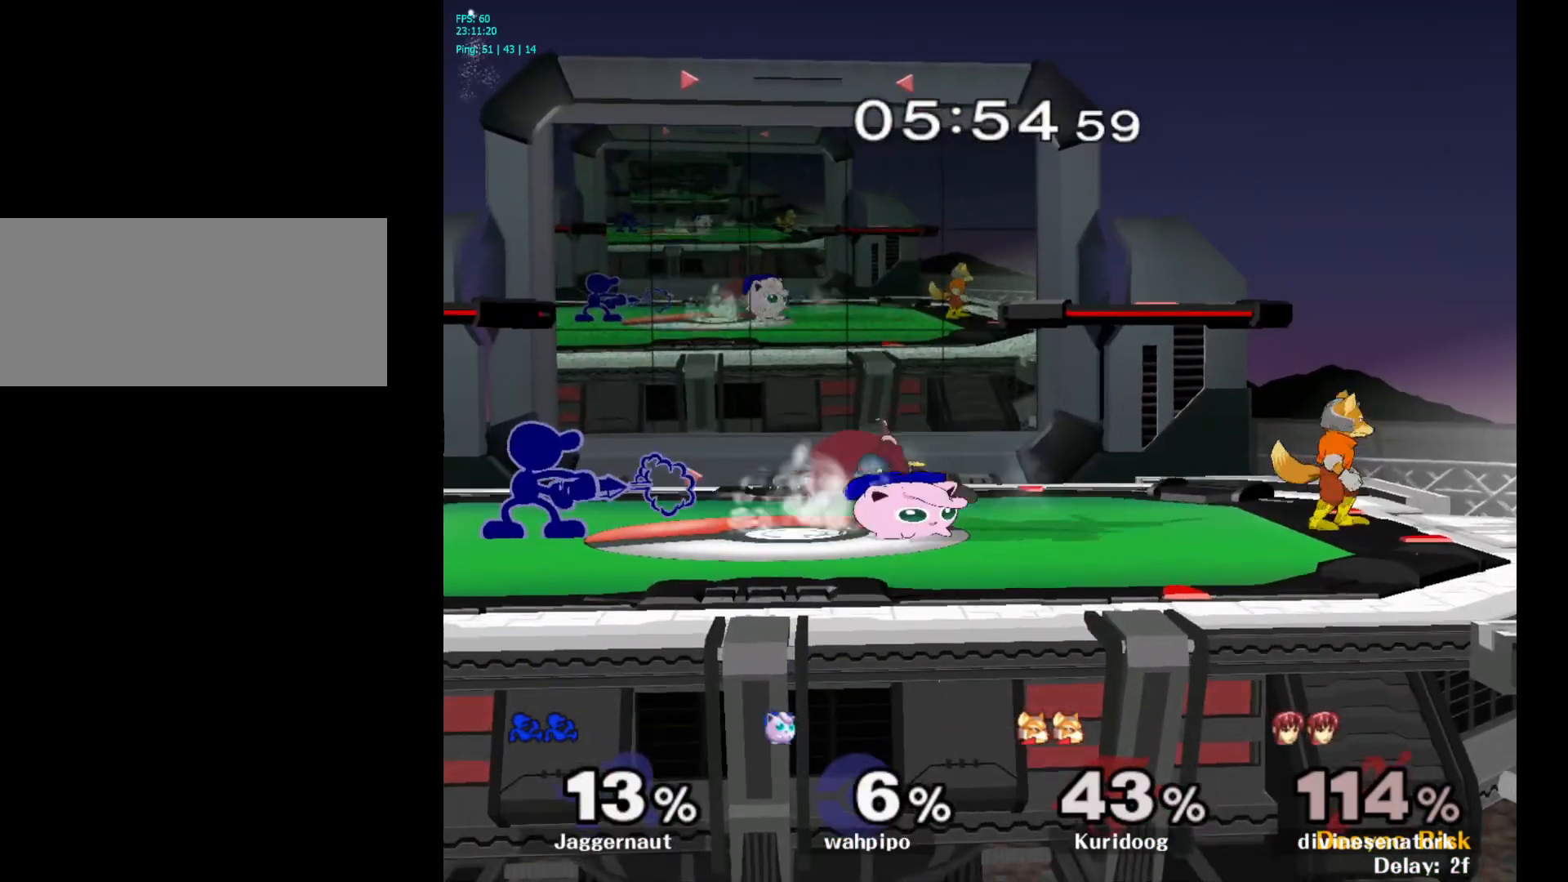
{"buttons": [], "left_stick": "right", "right_stick": "center", "events": [[50, "A", "up"], [350, "left_stick", "right"], [383, "Y", "down"], [417, "Y", "up"]]}
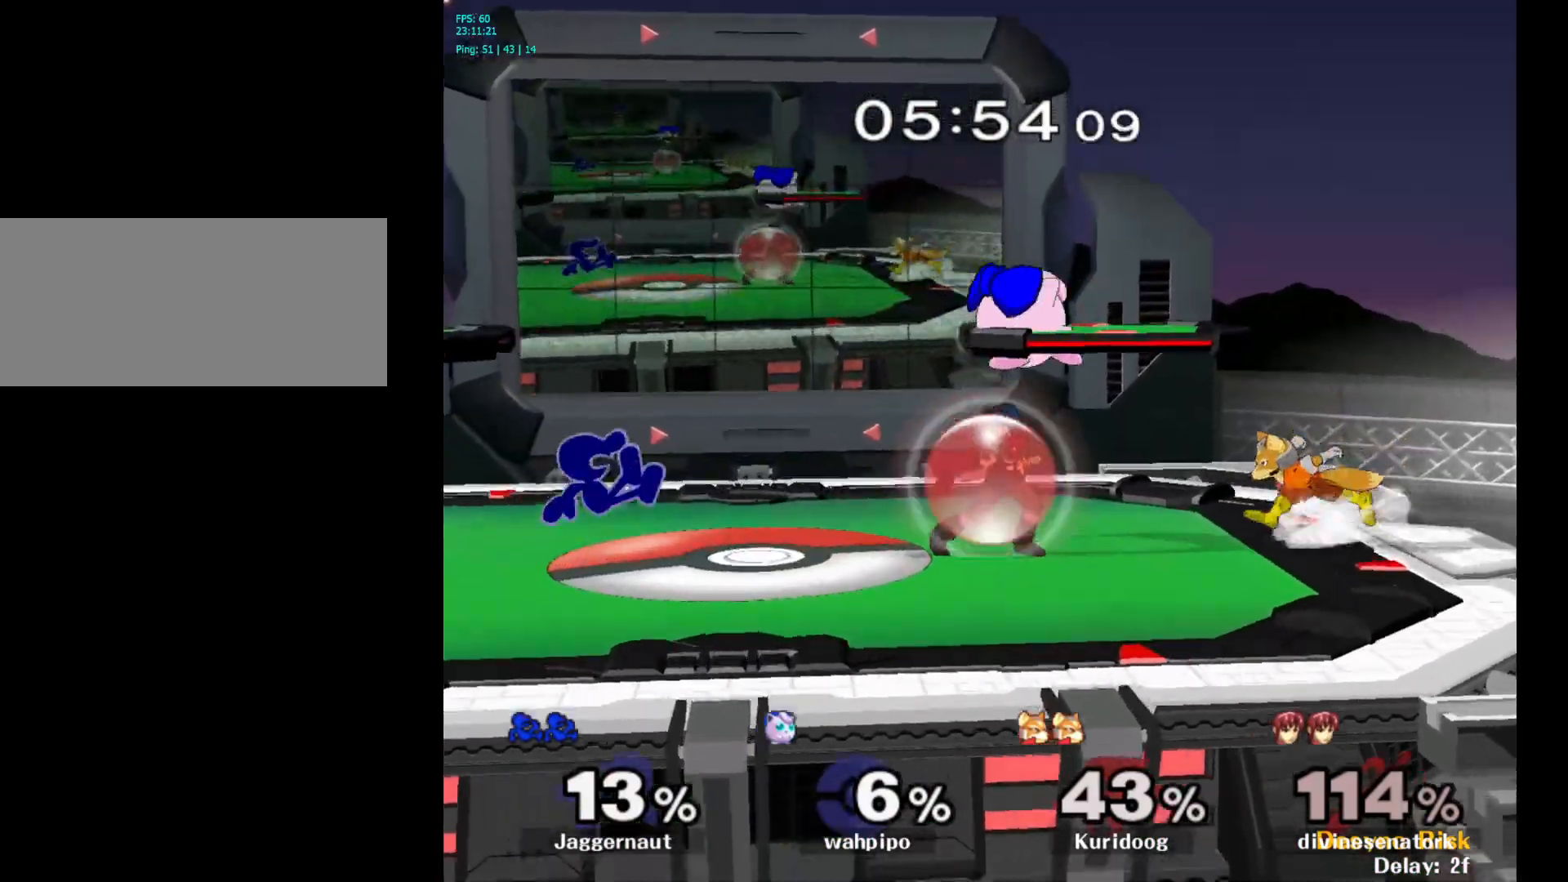
{"buttons": ["R1"], "left_stick": "down", "right_stick": "center", "events": [[67, "A", "down"], [217, "A", "up"], [233, "left_stick", "center"], [367, "left_stick", "down"], [400, "R1", "down"]]}
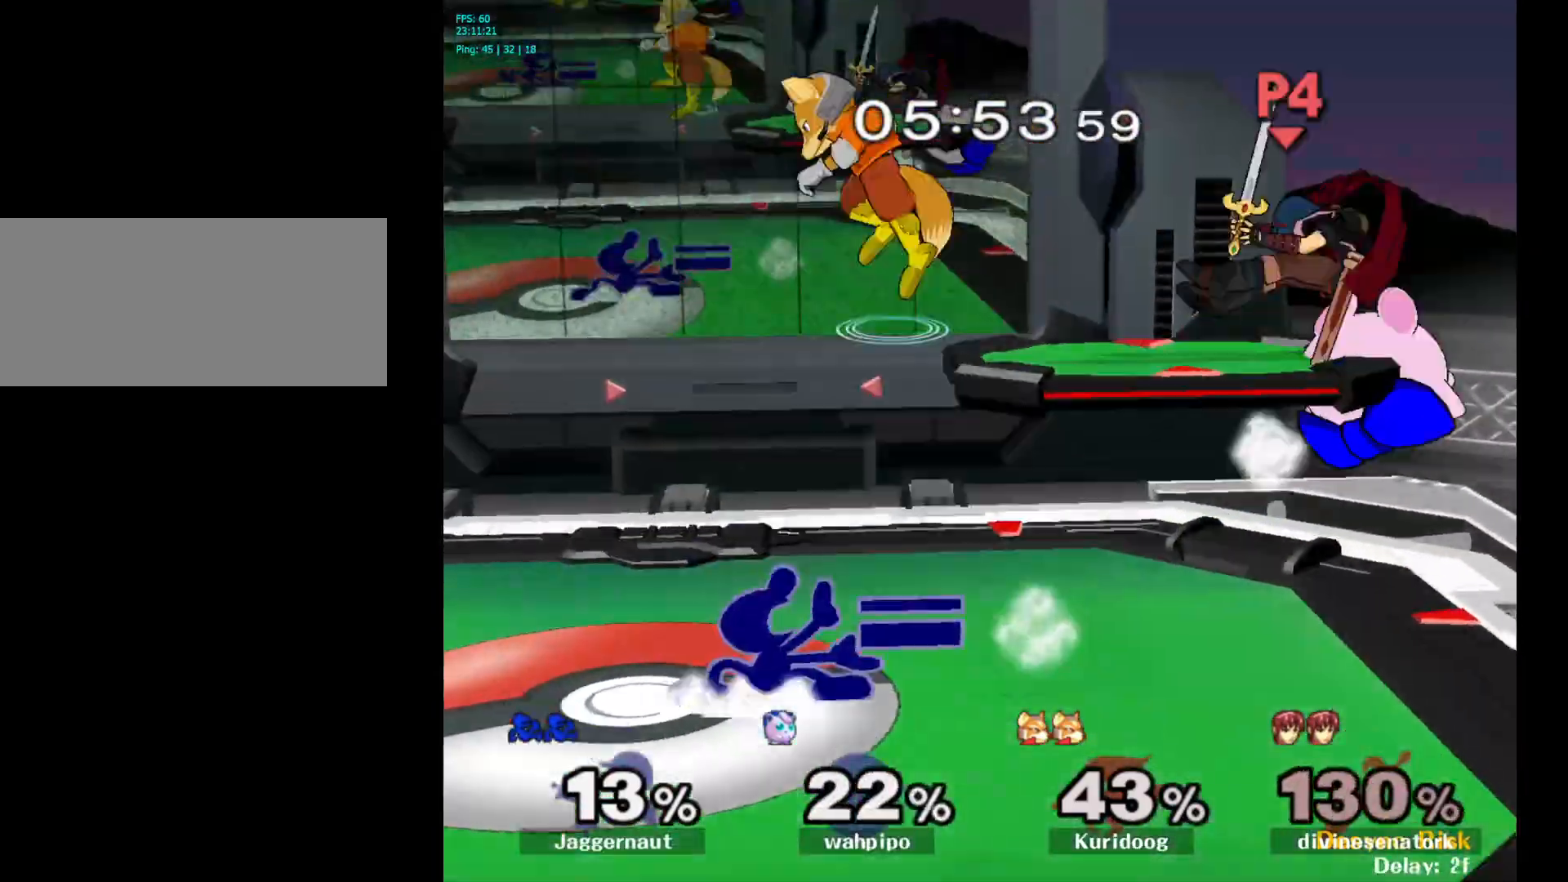
{"buttons": [], "left_stick": "left", "right_stick": "center", "events": [[100, "R1", "up"], [100, "left_stick", "center"], [450, "left_stick", "left"]]}
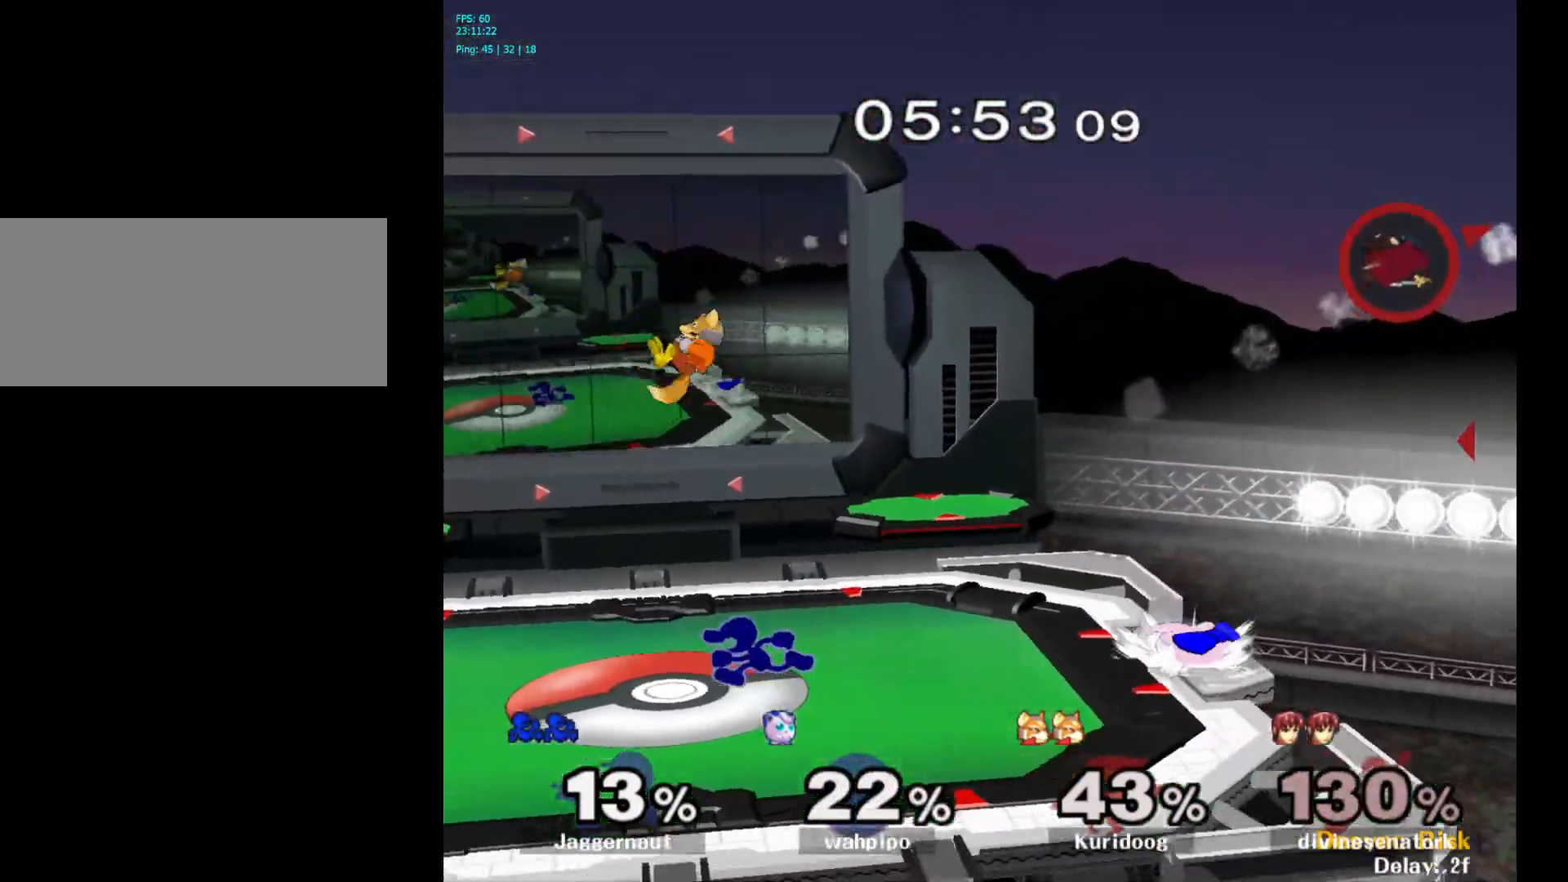
{"buttons": [], "left_stick": "up-left", "right_stick": "center", "events": [[33, "Y", "down"], [133, "A", "down"], [167, "Y", "up"], [167, "left_stick", "up-right"], [283, "A", "up"], [433, "left_stick", "up-left"]]}
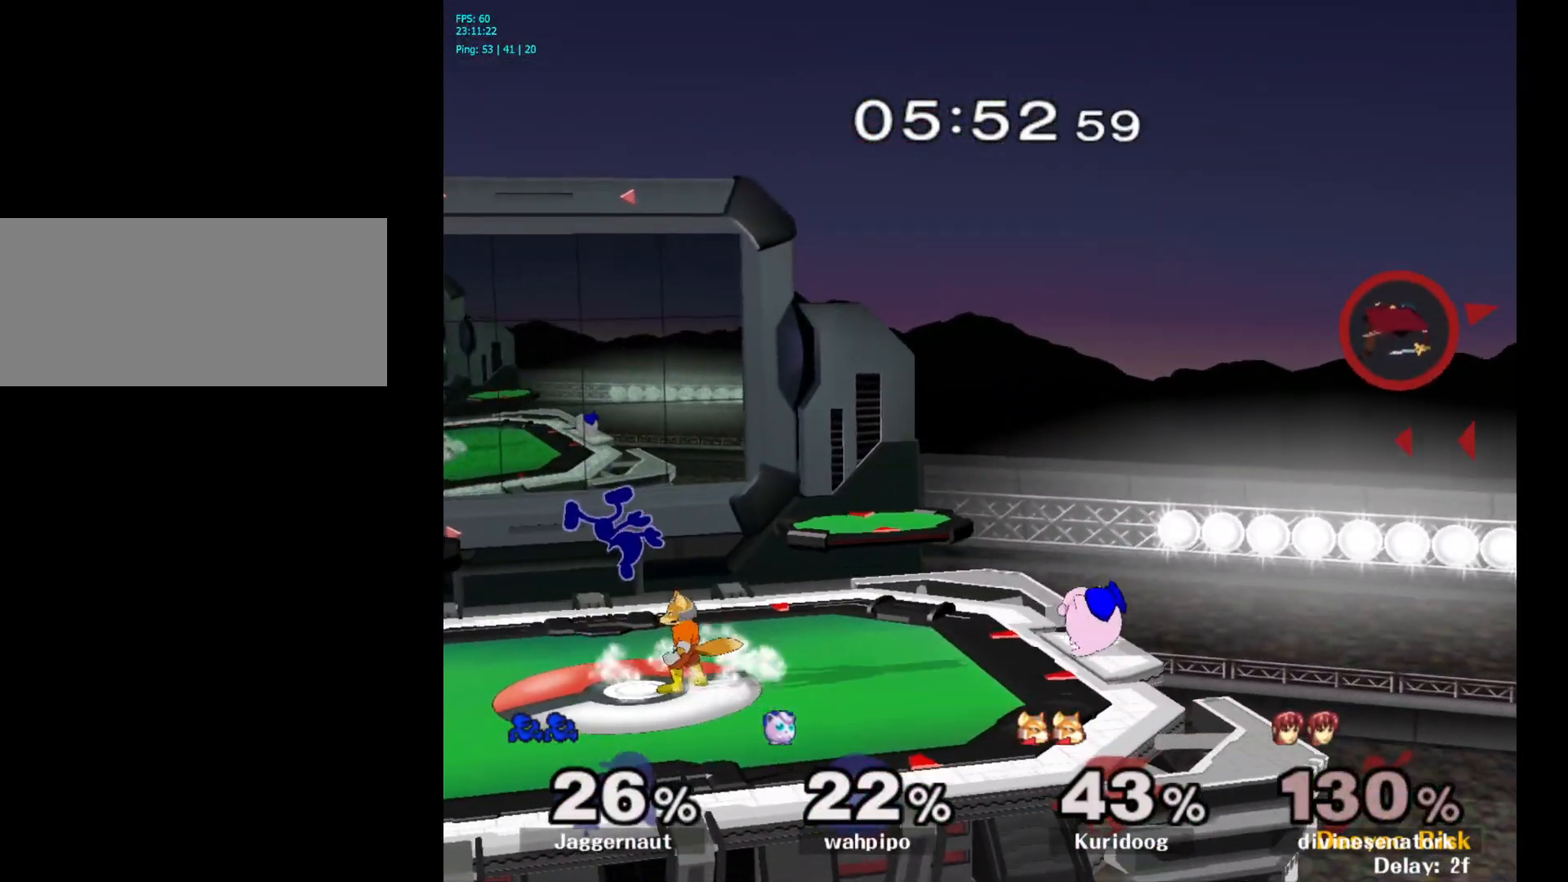
{"buttons": [], "left_stick": "up-right", "right_stick": "down", "events": [[33, "left_stick", "center"], [100, "Y", "down"], [267, "left_stick", "up-right"], [283, "Y", "up"], [433, "right_stick", "down"]]}
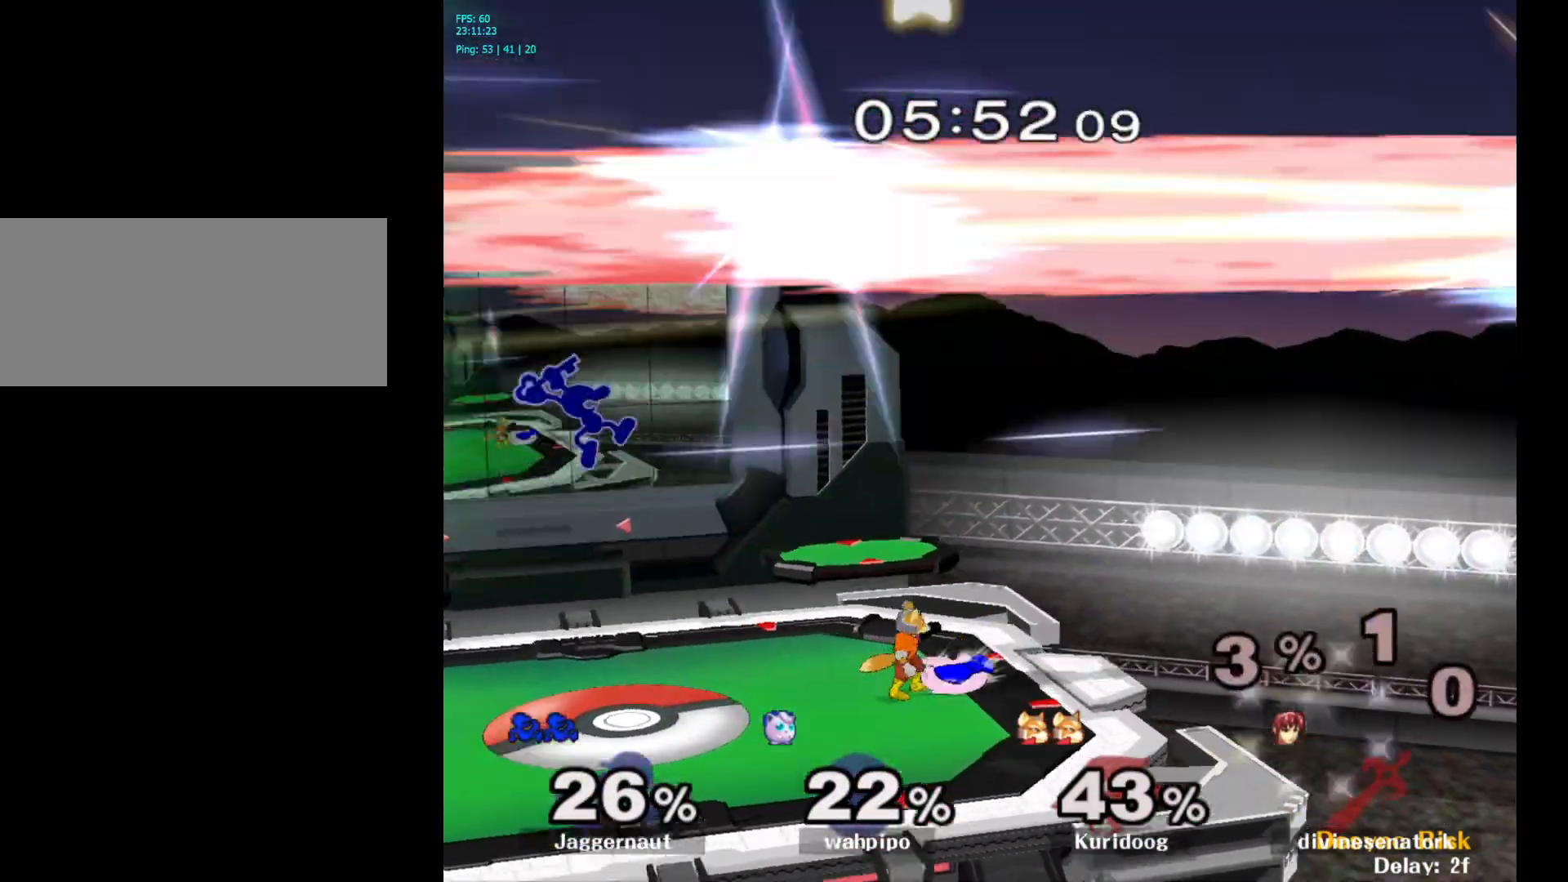
{"buttons": [], "left_stick": "down-left", "right_stick": "center", "events": [[83, "right_stick", "center"], [483, "left_stick", "down-left"]]}
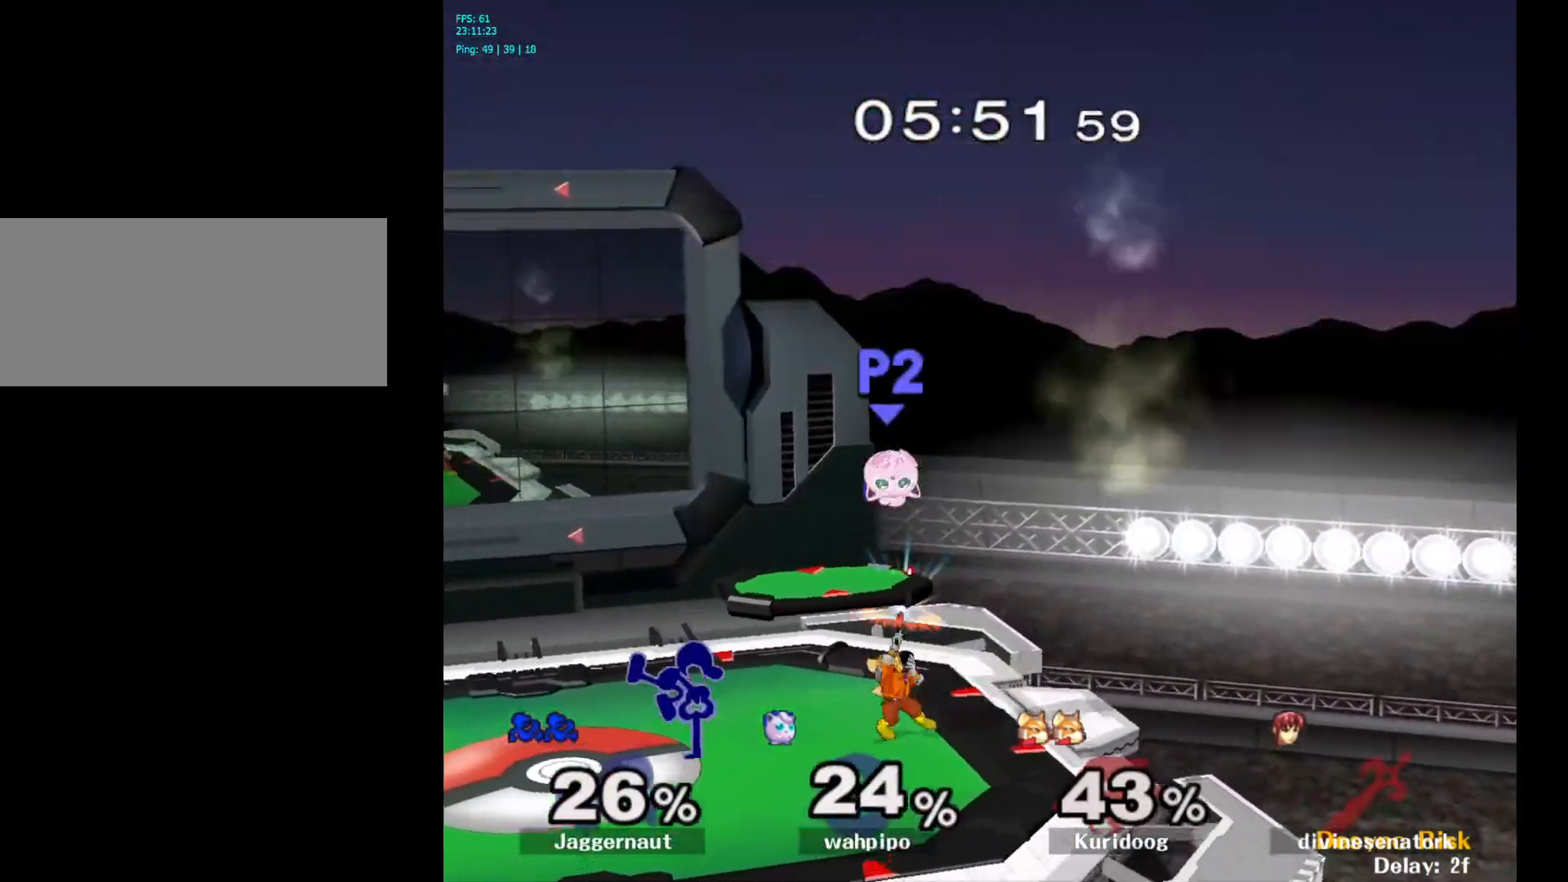
{"buttons": ["Z"], "left_stick": "center", "right_stick": "center", "events": [[17, "R1", "down"], [167, "R1", "up"], [183, "left_stick", "center"], [333, "left_stick", "right"], [417, "Z", "down"], [433, "left_stick", "center"]]}
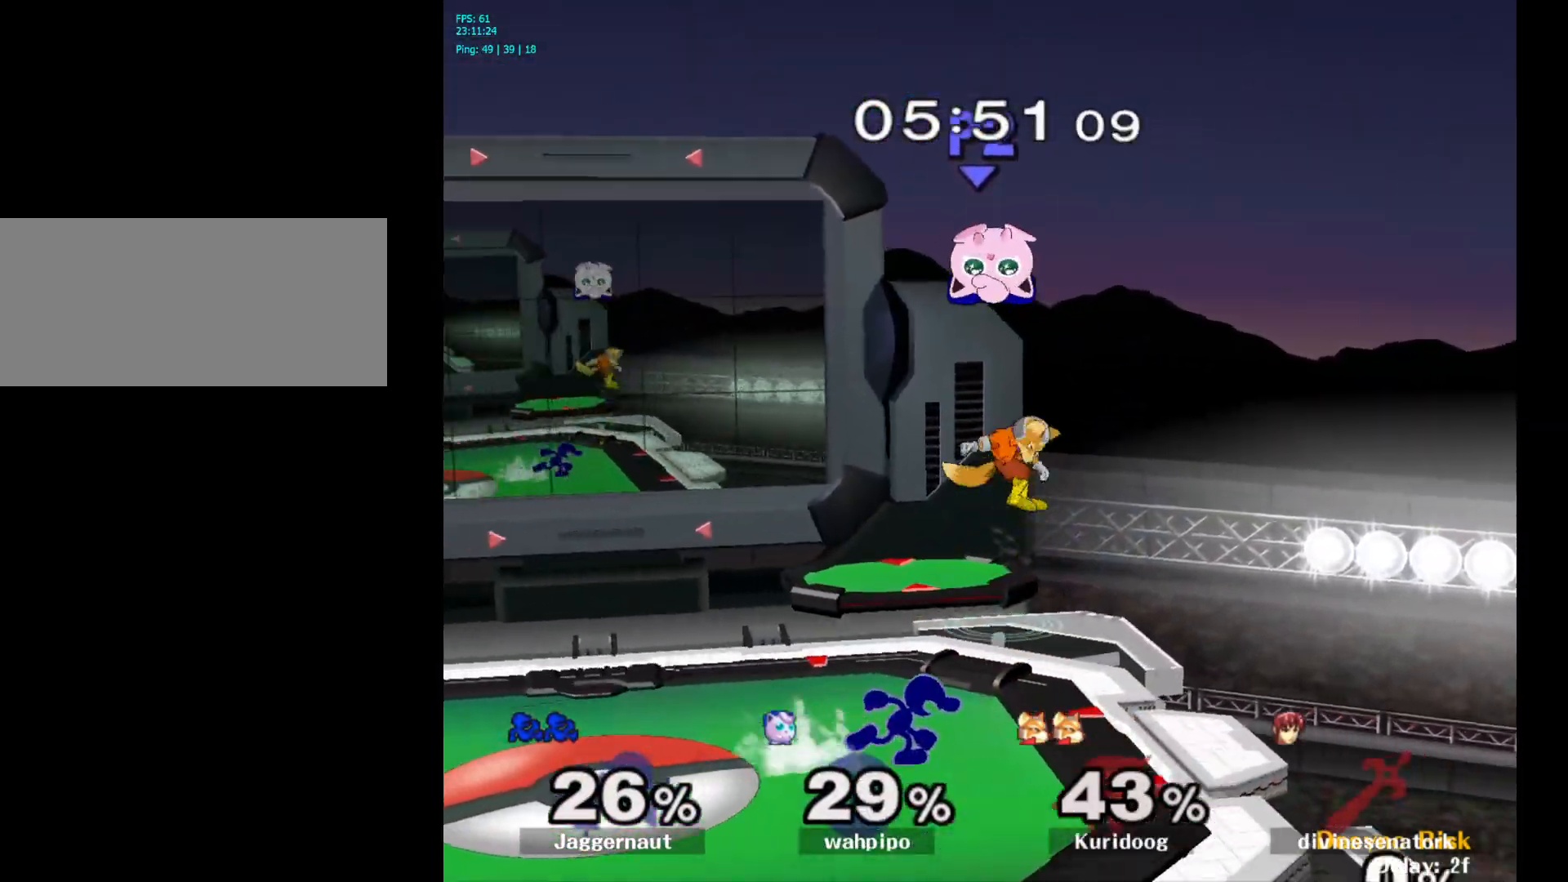
{"buttons": [], "left_stick": "center", "right_stick": "center", "events": [[67, "Z", "up"]]}
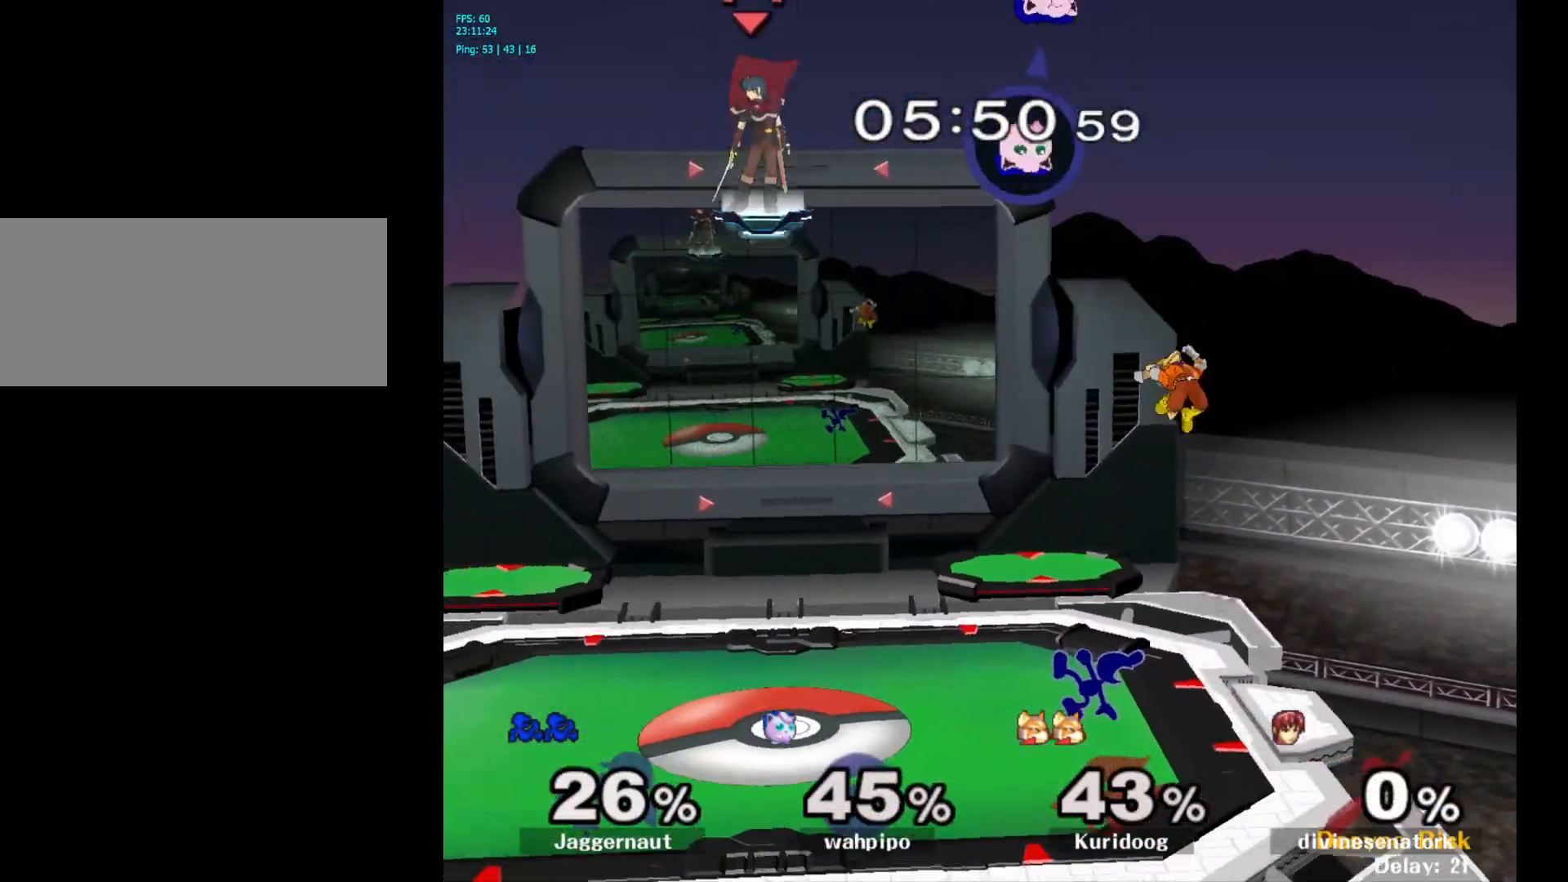
{"buttons": [], "left_stick": "up", "right_stick": "center", "events": [[33, "left_stick", "up"], [233, "A", "down"], [367, "A", "up"]]}
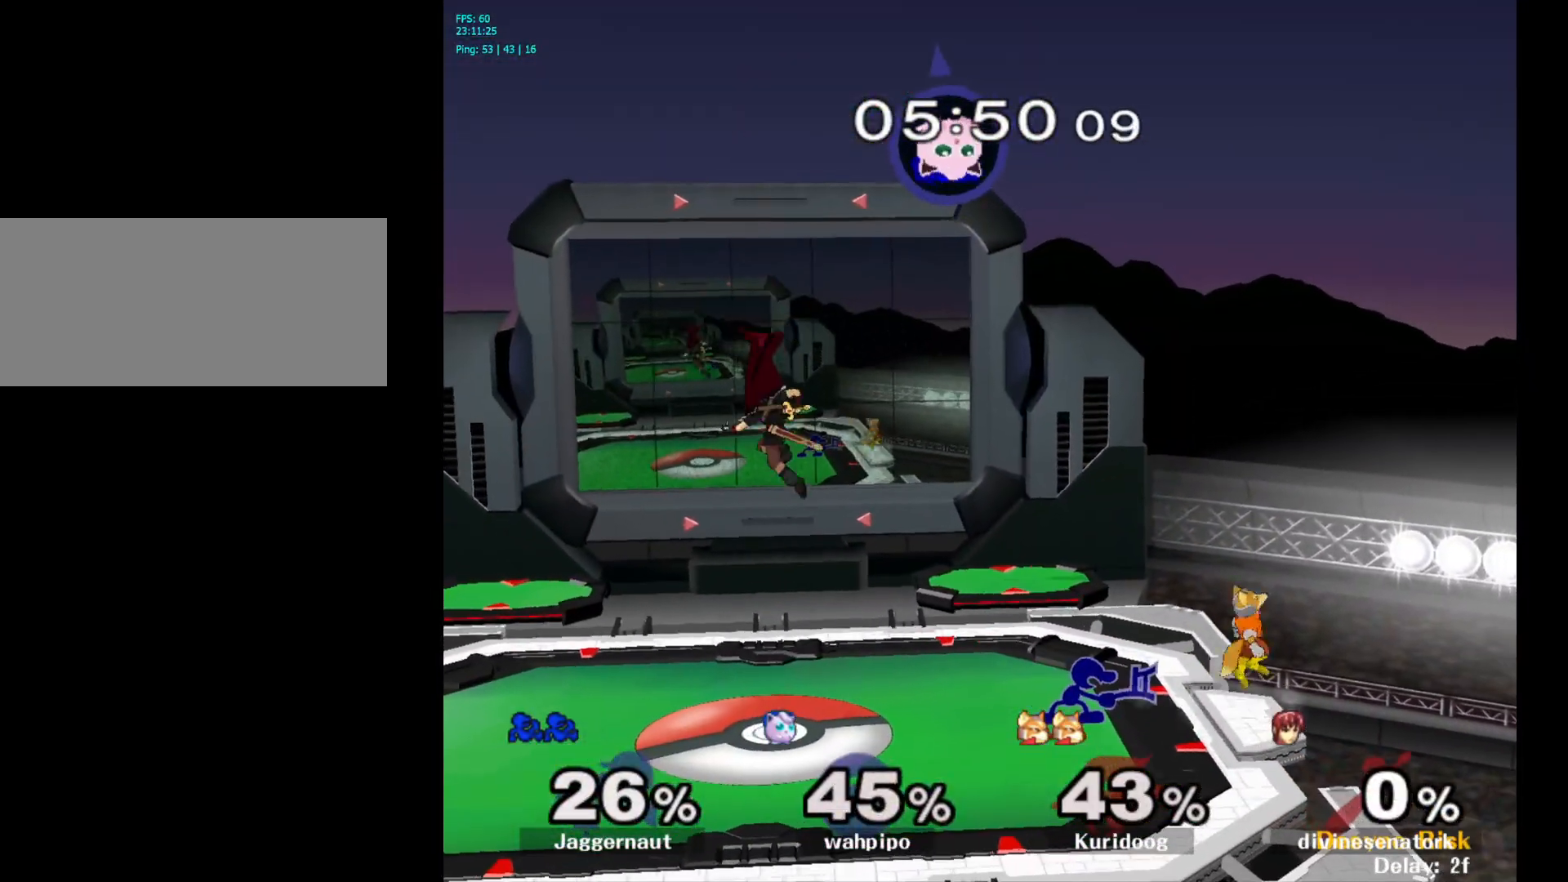
{"buttons": ["A"], "left_stick": "up", "right_stick": "center", "events": [[450, "A", "down"]]}
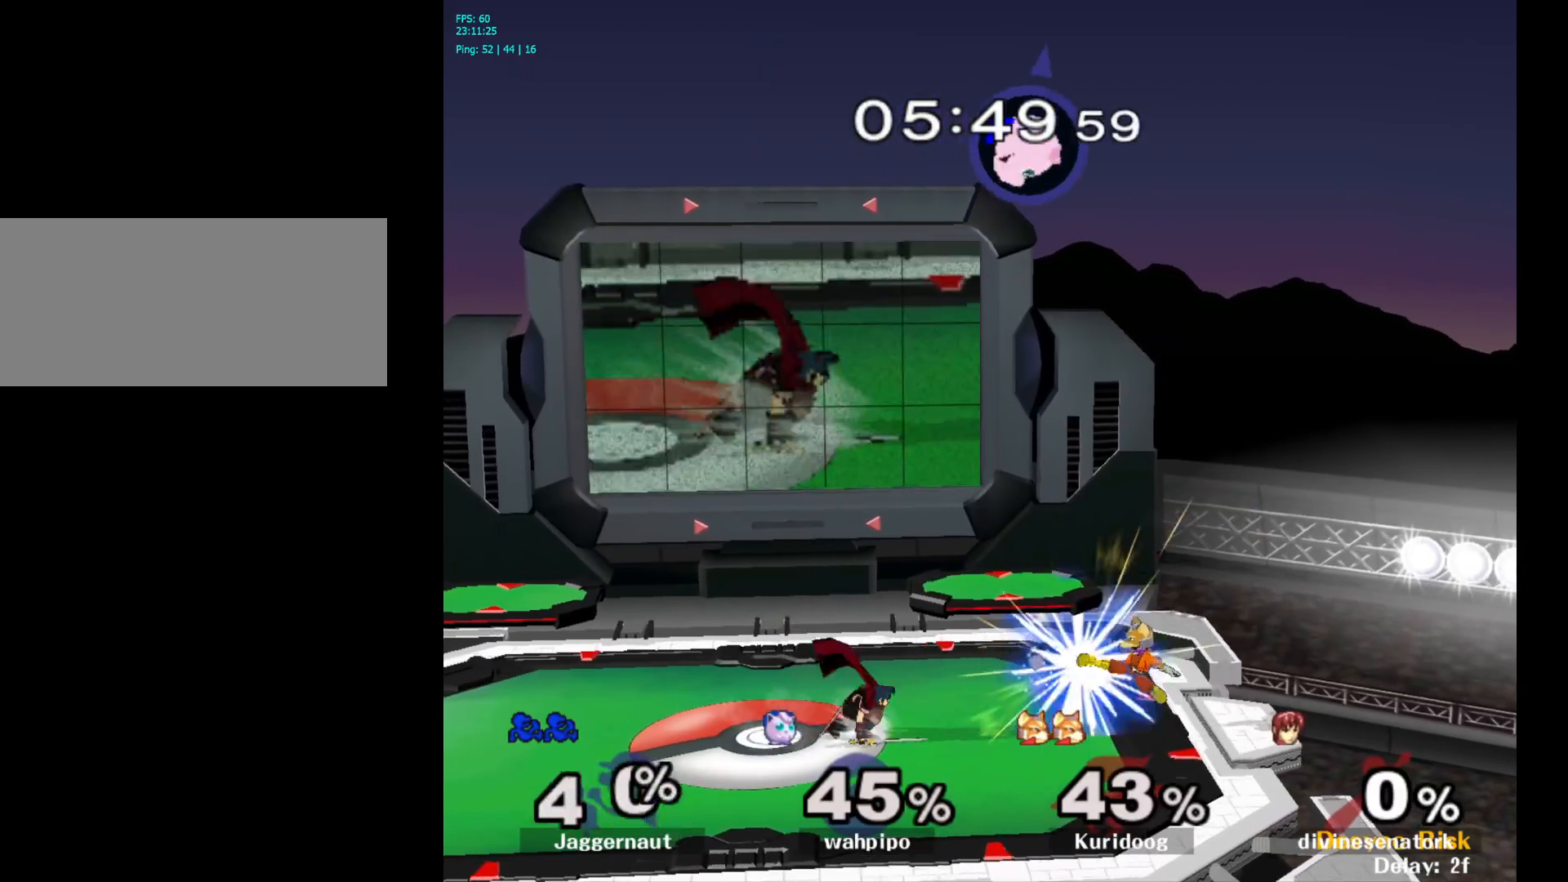
{"buttons": ["R1"], "left_stick": "down-left", "right_stick": "center", "events": [[67, "A", "up"], [117, "A", "down"], [233, "A", "up"], [333, "left_stick", "center"], [450, "left_stick", "down-left"], [483, "R1", "down"]]}
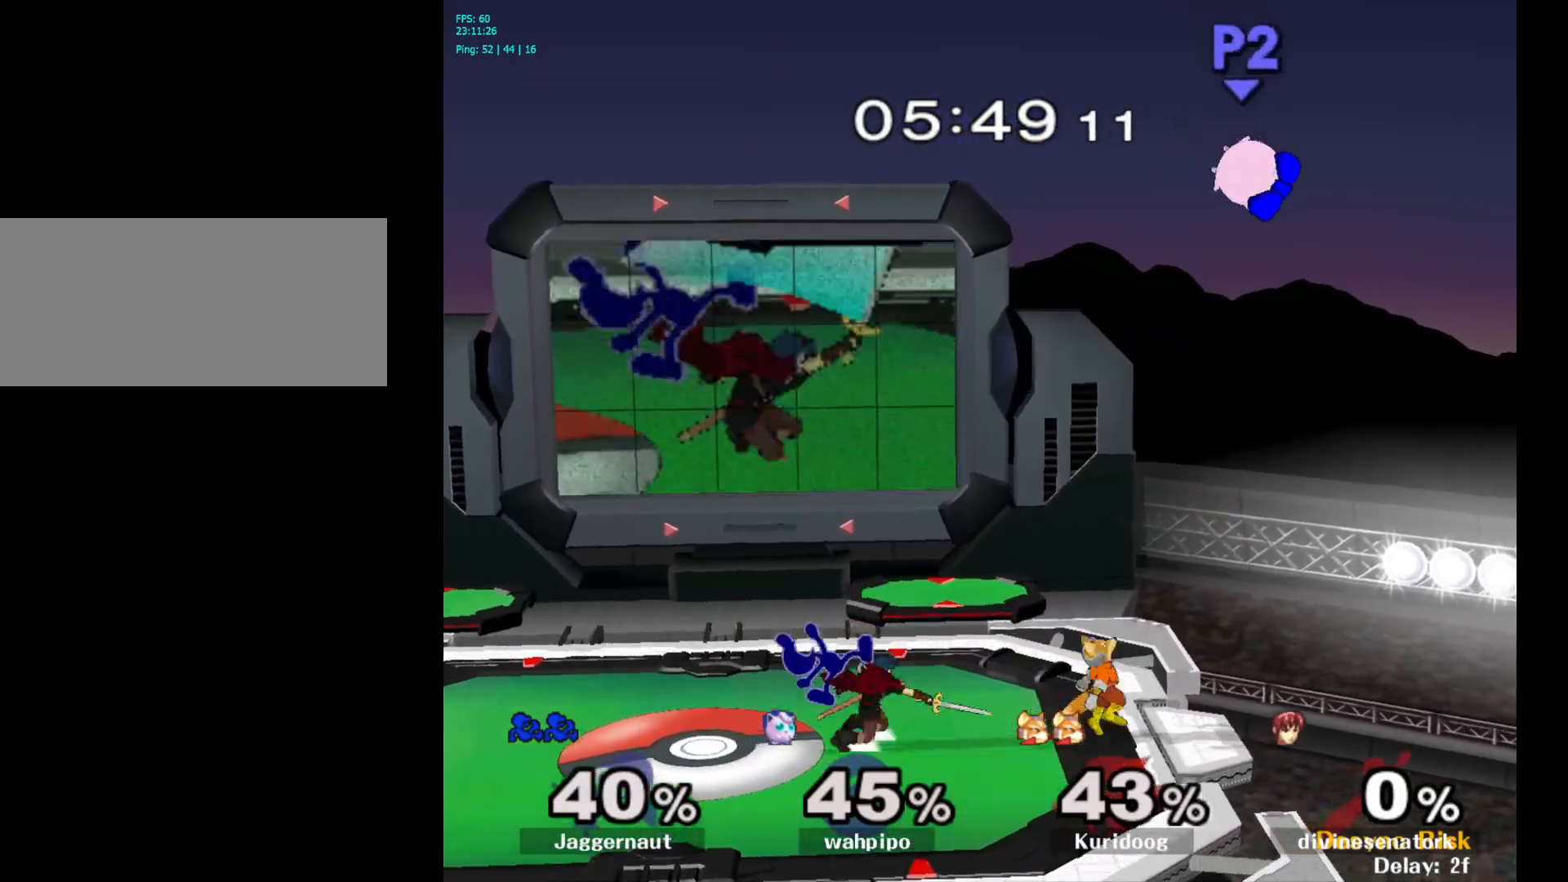
{"buttons": ["R1"], "left_stick": "center", "right_stick": "center", "events": [[233, "left_stick", "center"]]}
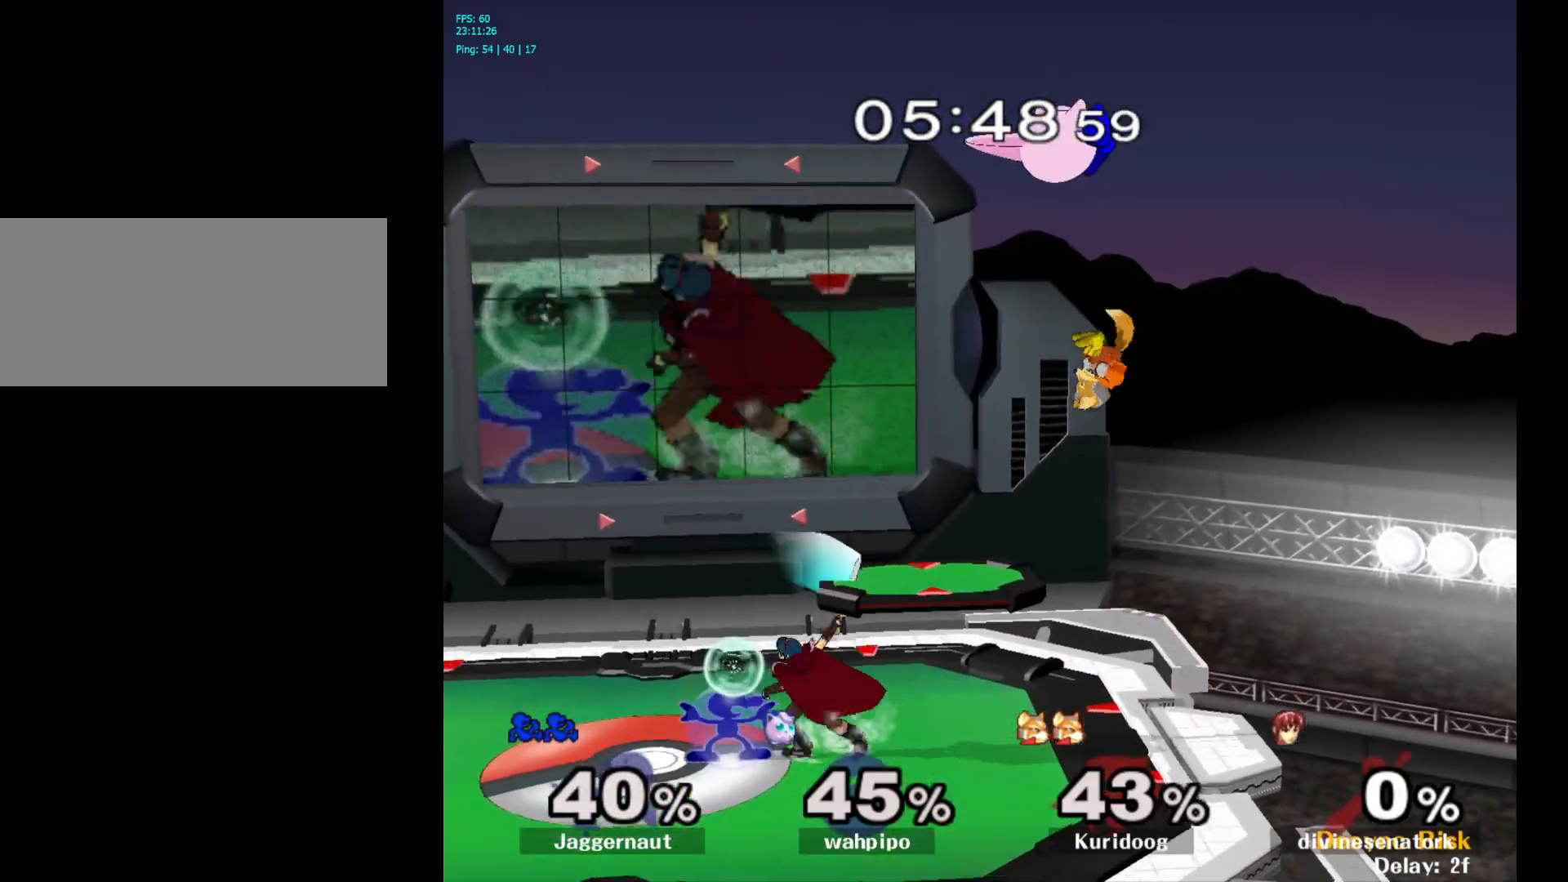
{"buttons": [], "left_stick": "center", "right_stick": "center", "events": [[233, "R1", "up"], [267, "left_stick", "down-right"], [300, "Y", "down"], [350, "R1", "down"], [450, "Y", "up"], [467, "R1", "up"], [483, "left_stick", "center"]]}
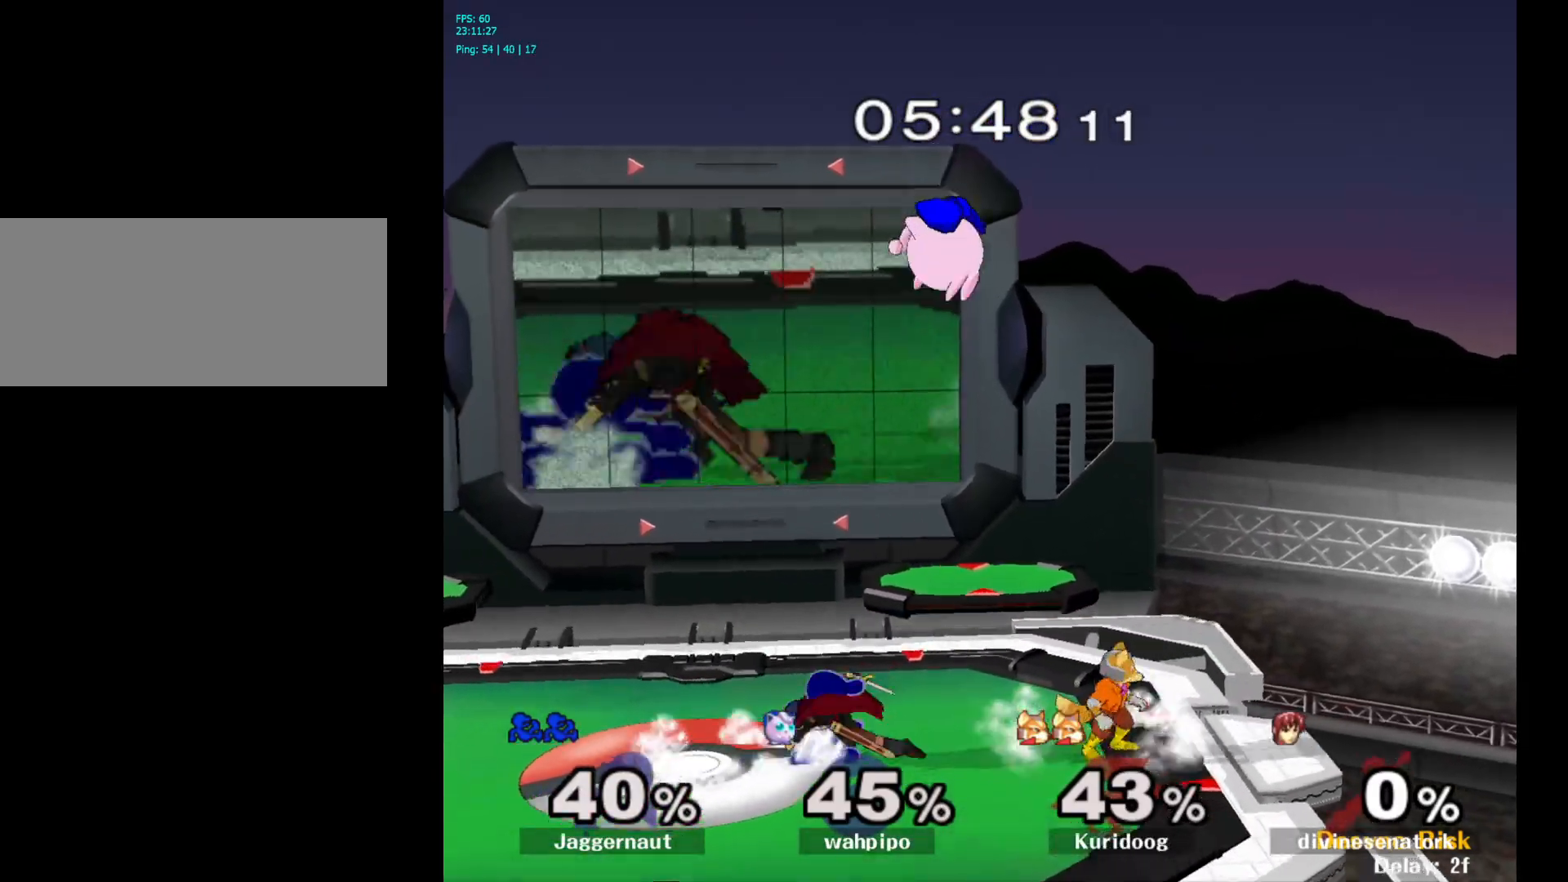
{"buttons": [], "left_stick": "right", "right_stick": "center", "events": [[50, "left_stick", "right"], [267, "Y", "down"], [283, "Y", "up"], [350, "A", "down"], [433, "A", "up"]]}
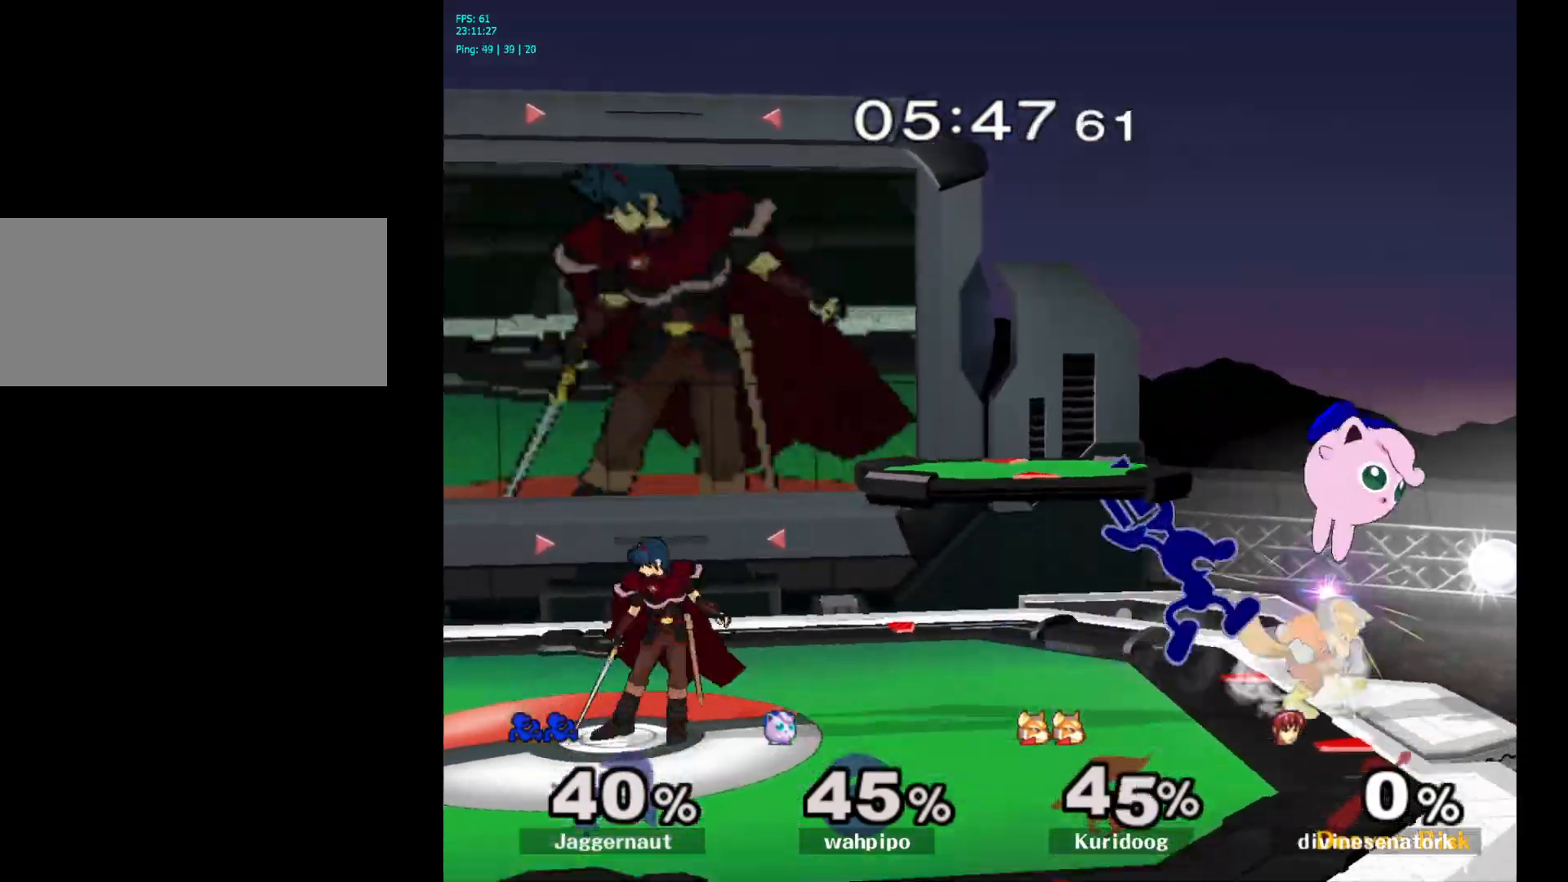
{"buttons": [], "left_stick": "center", "right_stick": "center", "events": [[17, "left_stick", "center"], [200, "R1", "down"], [200, "left_stick", "down"], [417, "left_stick", "center"], [450, "R1", "up"]]}
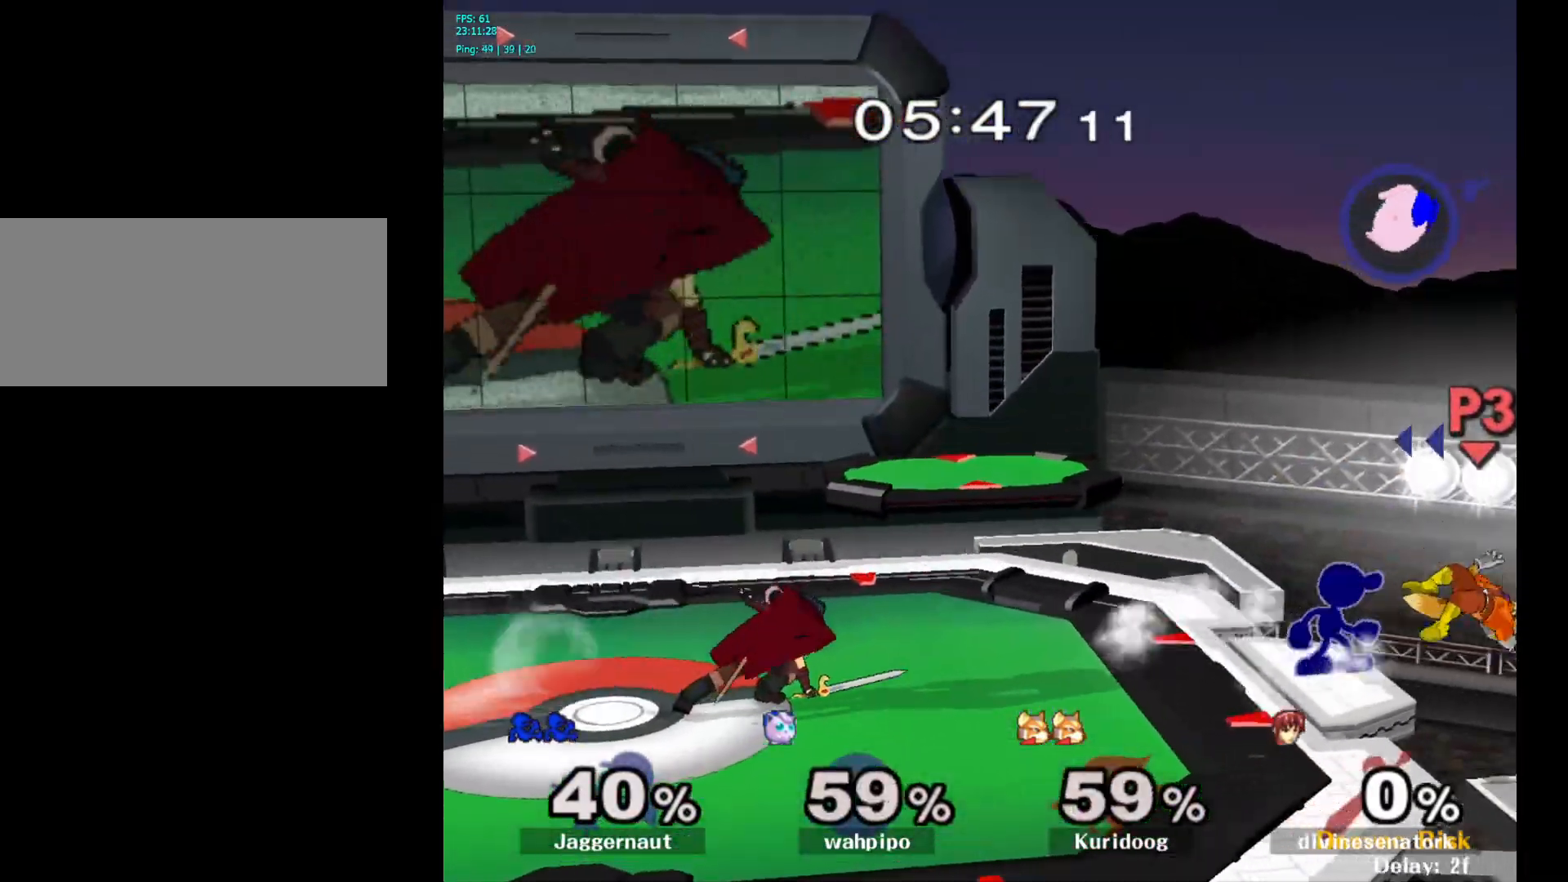
{"buttons": ["A"], "left_stick": "left", "right_stick": "center", "events": [[33, "left_stick", "left"], [350, "Y", "down"], [383, "Y", "up"], [483, "A", "down"]]}
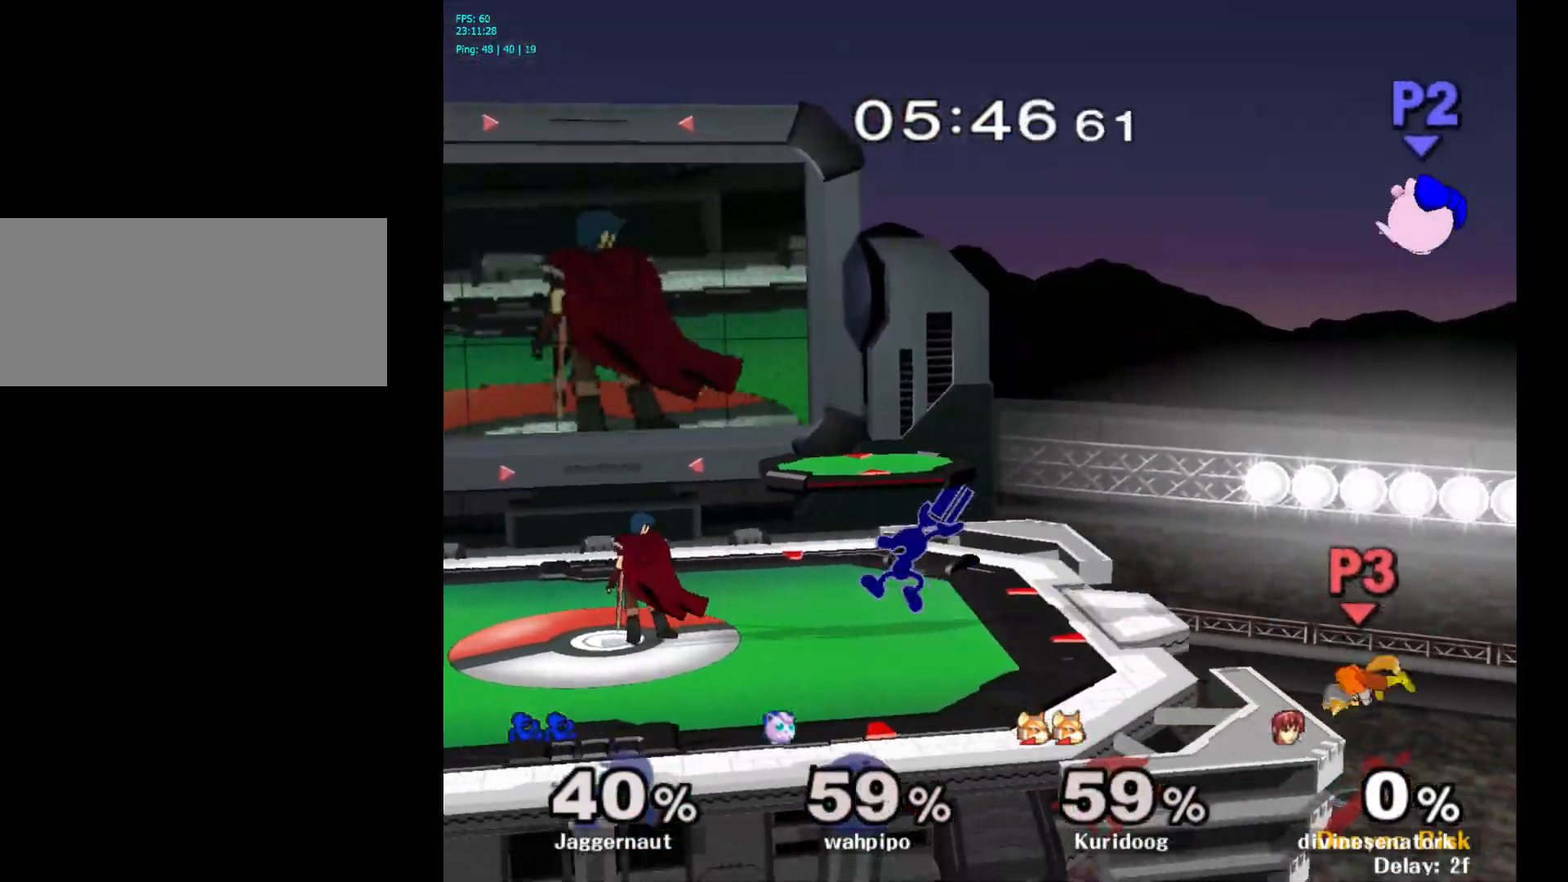
{"buttons": [], "left_stick": "down", "right_stick": "center", "events": [[67, "A", "up"], [150, "left_stick", "center"], [350, "left_stick", "down"], [383, "R1", "down"], [500, "R1", "up"]]}
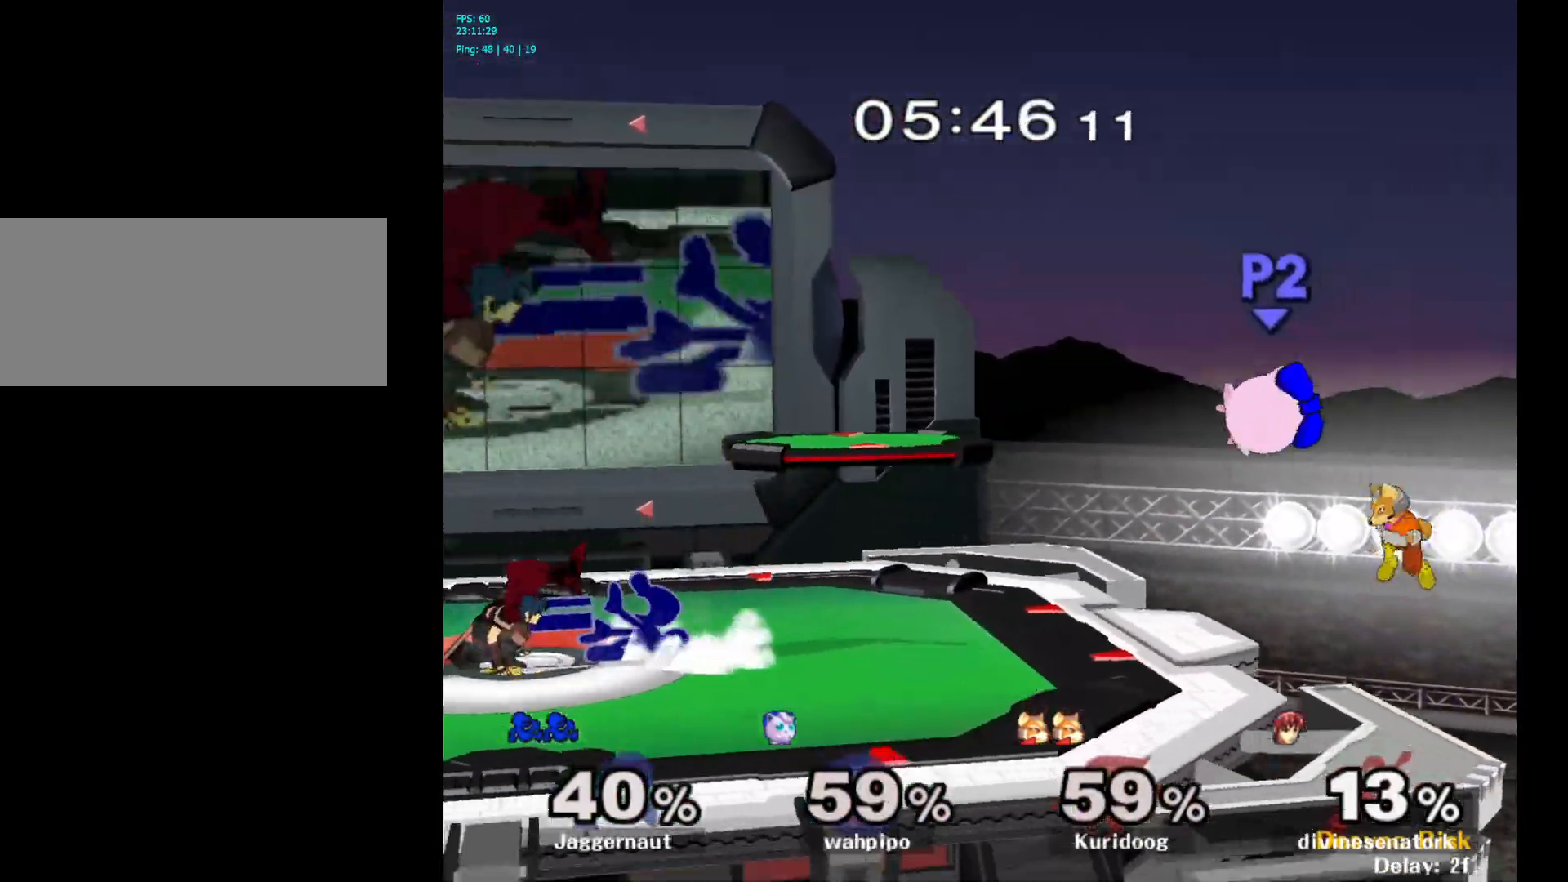
{"buttons": [], "left_stick": "down", "right_stick": "center", "events": [[117, "A", "down"], [217, "A", "up"], [250, "A", "down"], [383, "A", "up"]]}
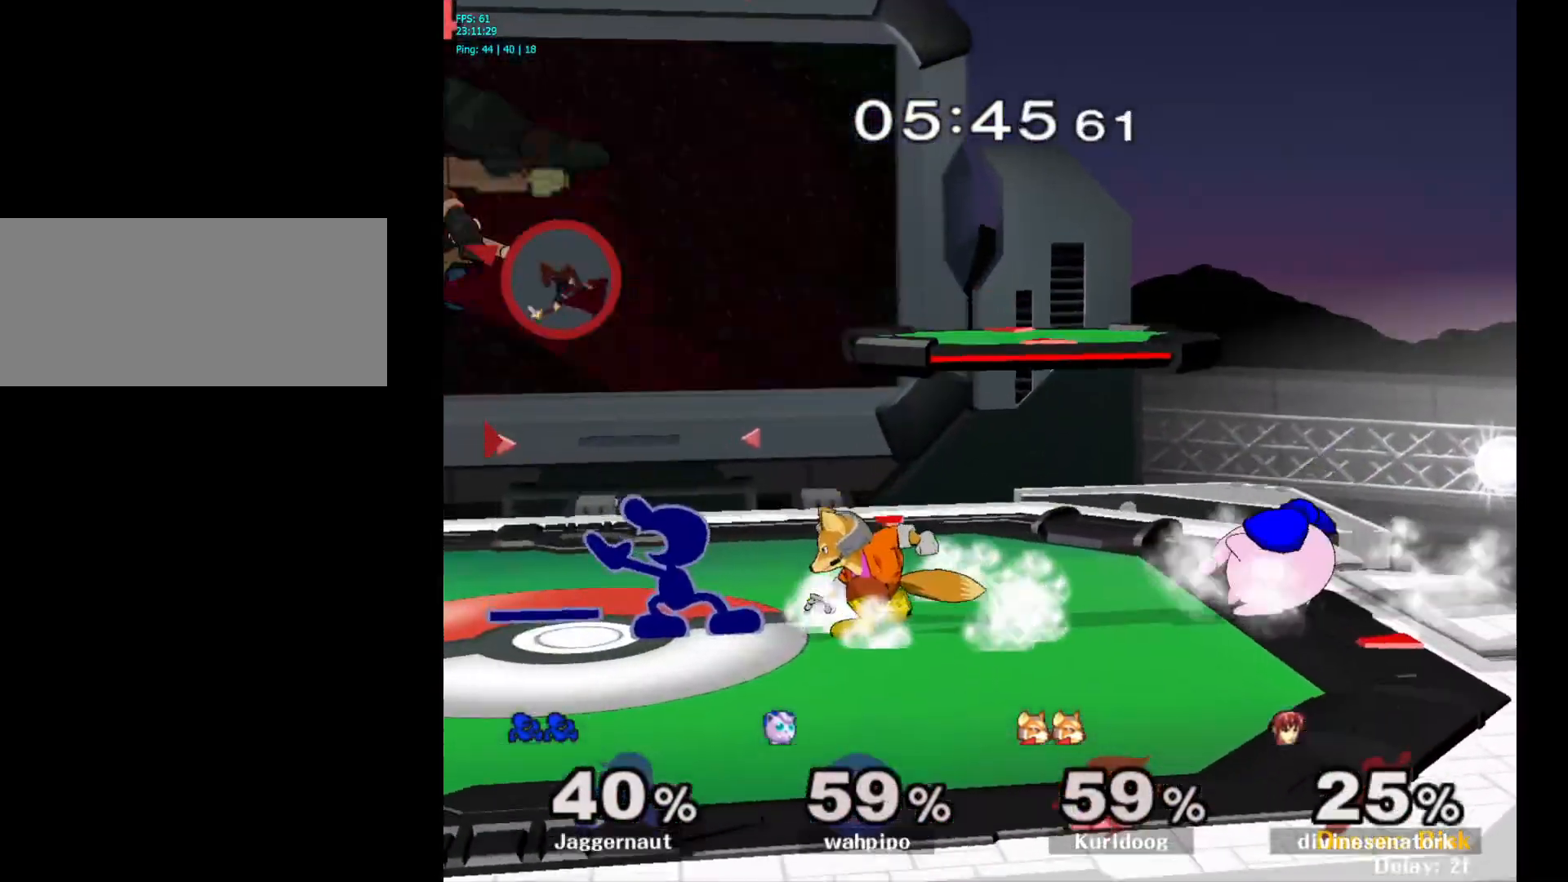
{"buttons": [], "left_stick": "left", "right_stick": "center", "events": [[17, "left_stick", "center"], [117, "Y", "down"], [183, "left_stick", "left"], [283, "A", "down"], [350, "Y", "up"], [483, "A", "up"]]}
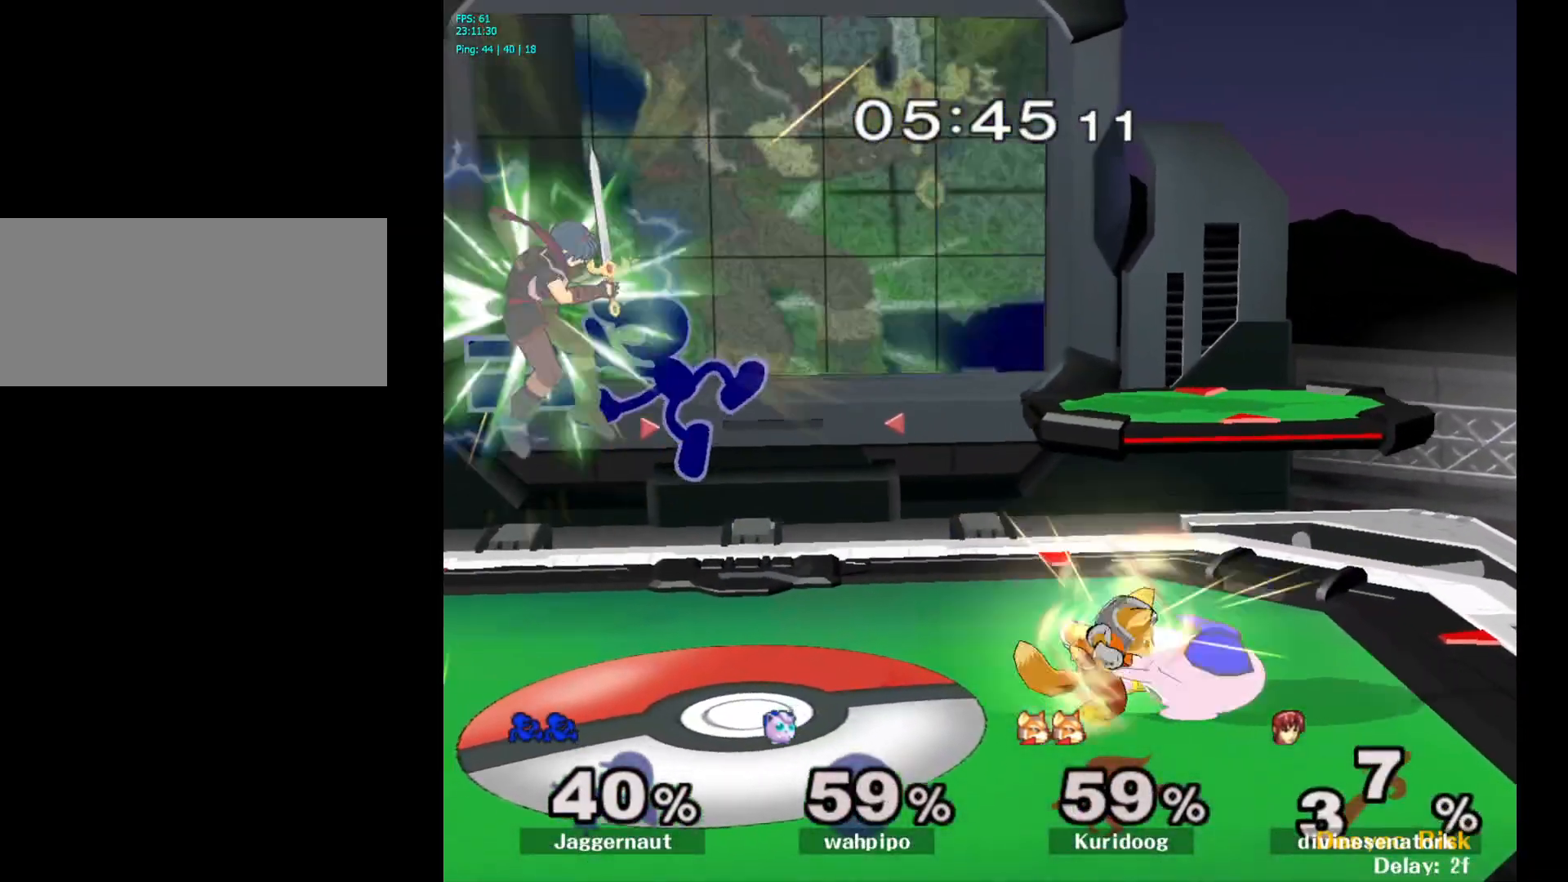
{"buttons": [], "left_stick": "left", "right_stick": "center", "events": [[33, "left_stick", "right"], [250, "left_stick", "left"]]}
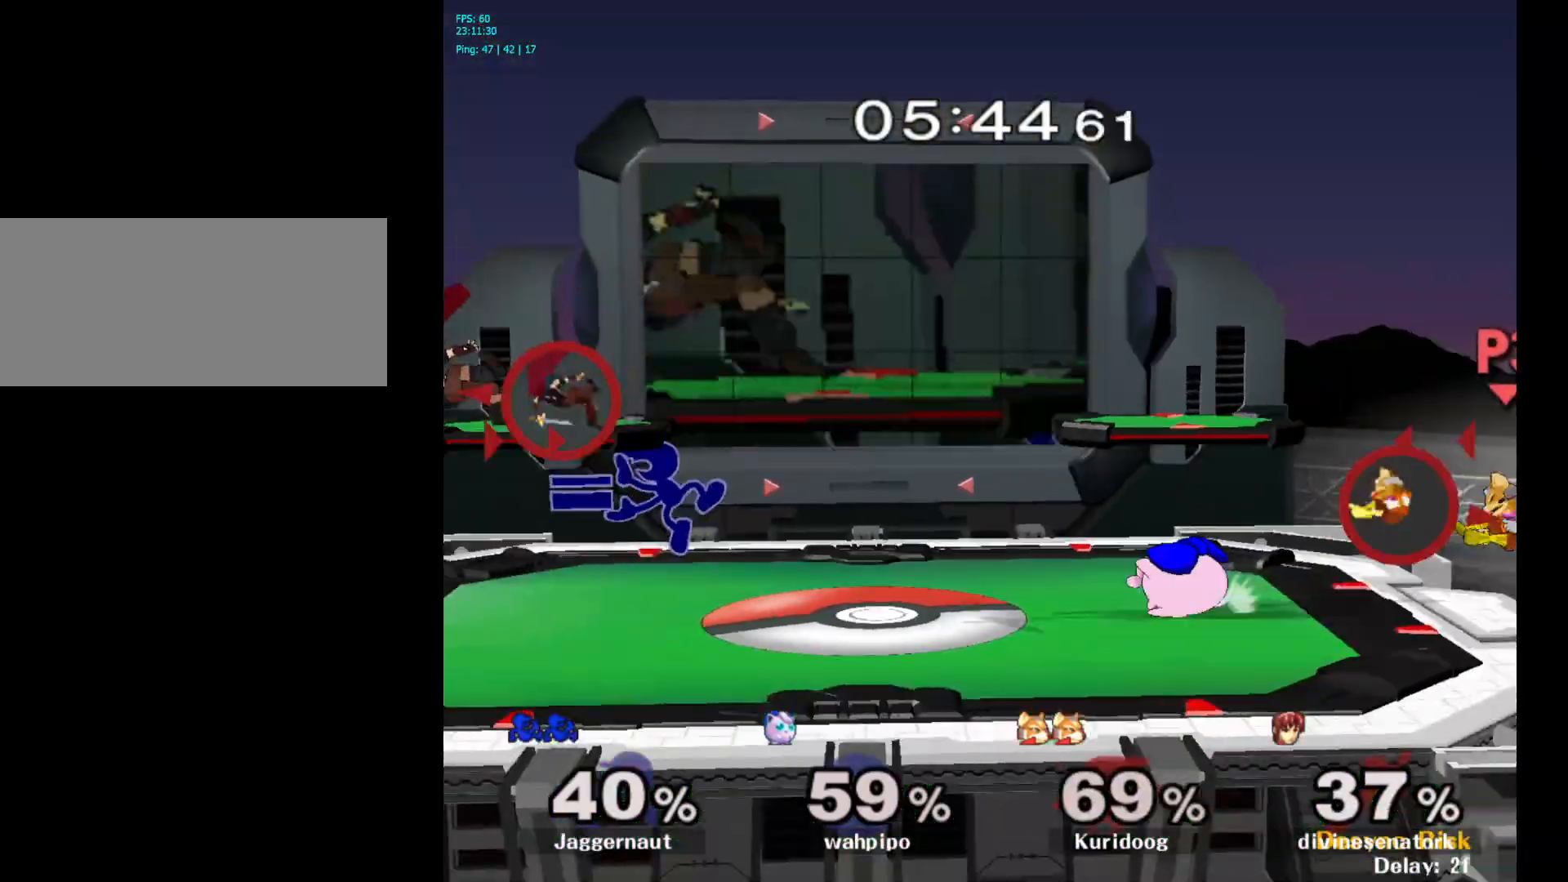
{"buttons": [], "left_stick": "up-left", "right_stick": "center", "events": [[200, "left_stick", "center"], [250, "Y", "down"], [300, "Y", "up"], [367, "A", "down"], [483, "A", "up"], [500, "left_stick", "up-left"]]}
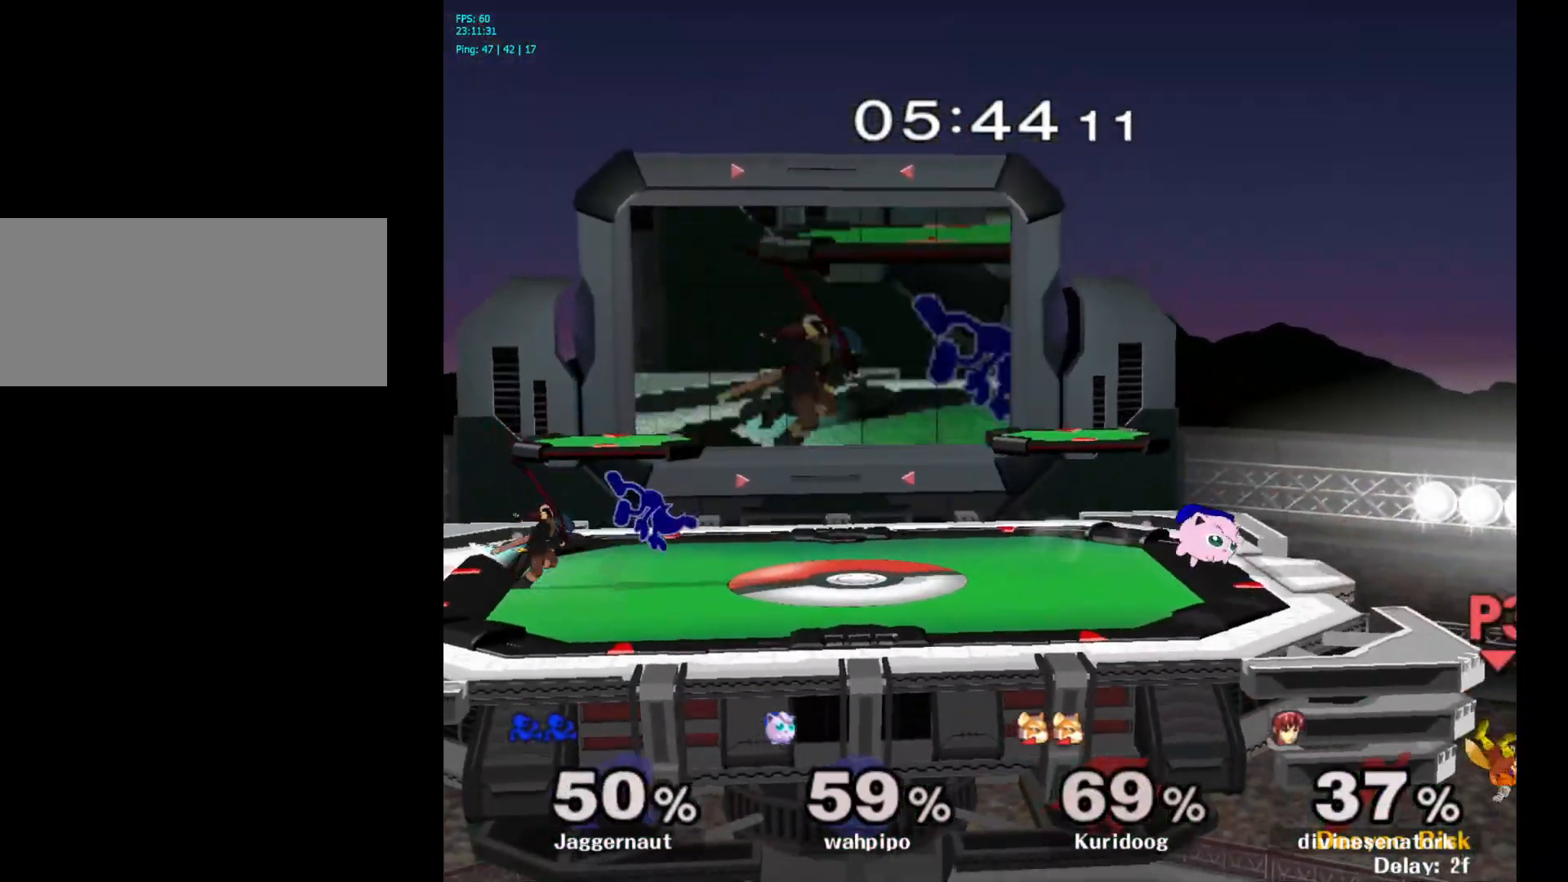
{"buttons": [], "left_stick": "down", "right_stick": "center", "events": [[100, "left_stick", "up-right"], [200, "left_stick", "center"], [333, "left_stick", "down"]]}
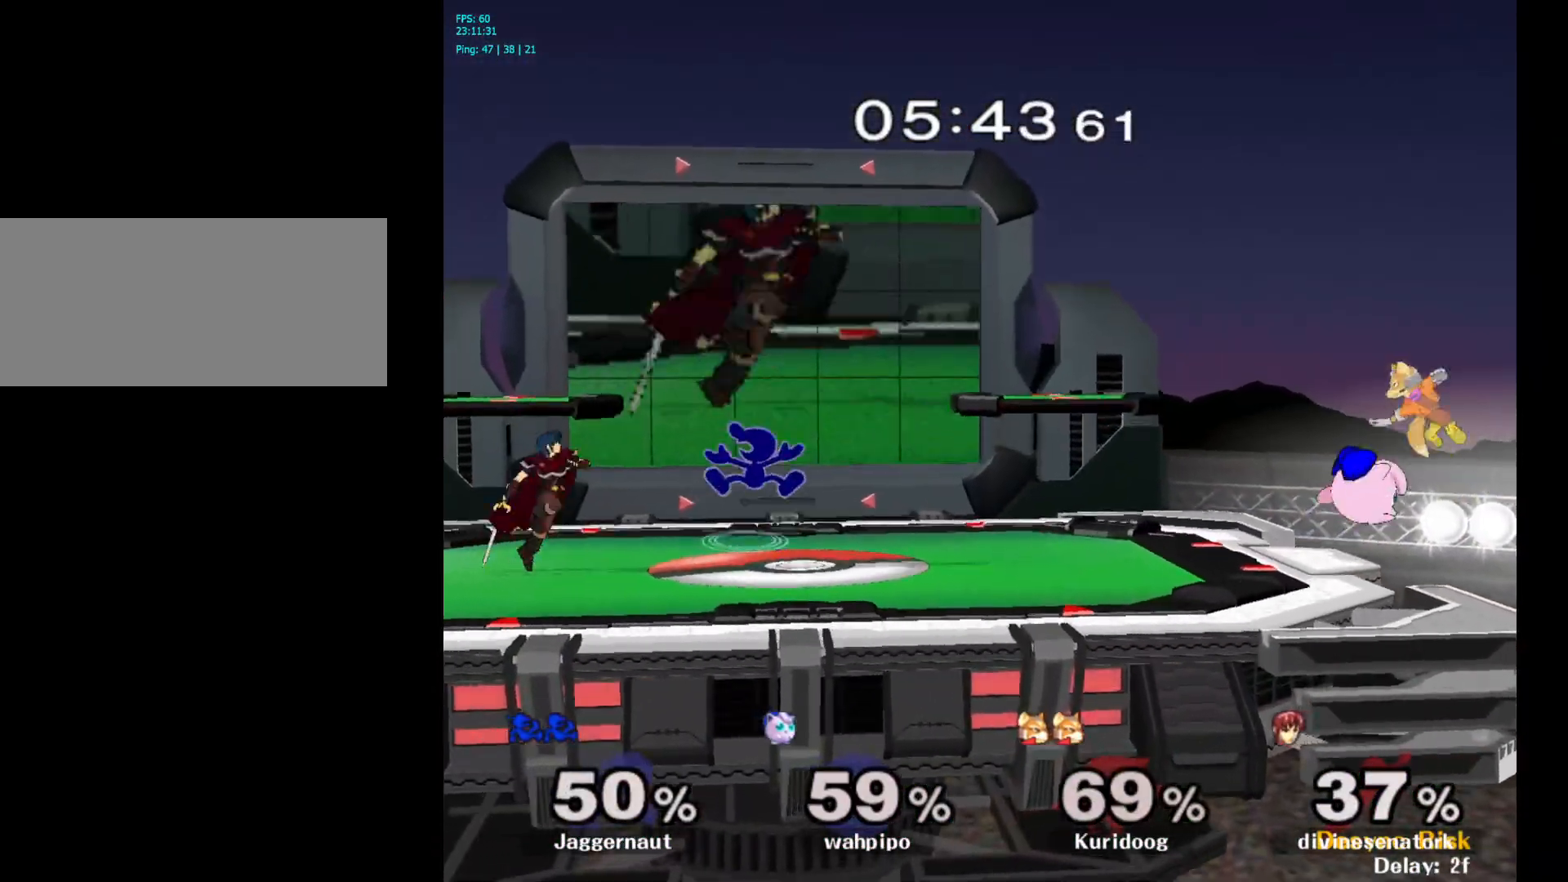
{"buttons": [], "left_stick": "down", "right_stick": "center", "events": [[100, "A", "down"], [233, "A", "up"], [367, "left_stick", "down-left"], [483, "left_stick", "down"]]}
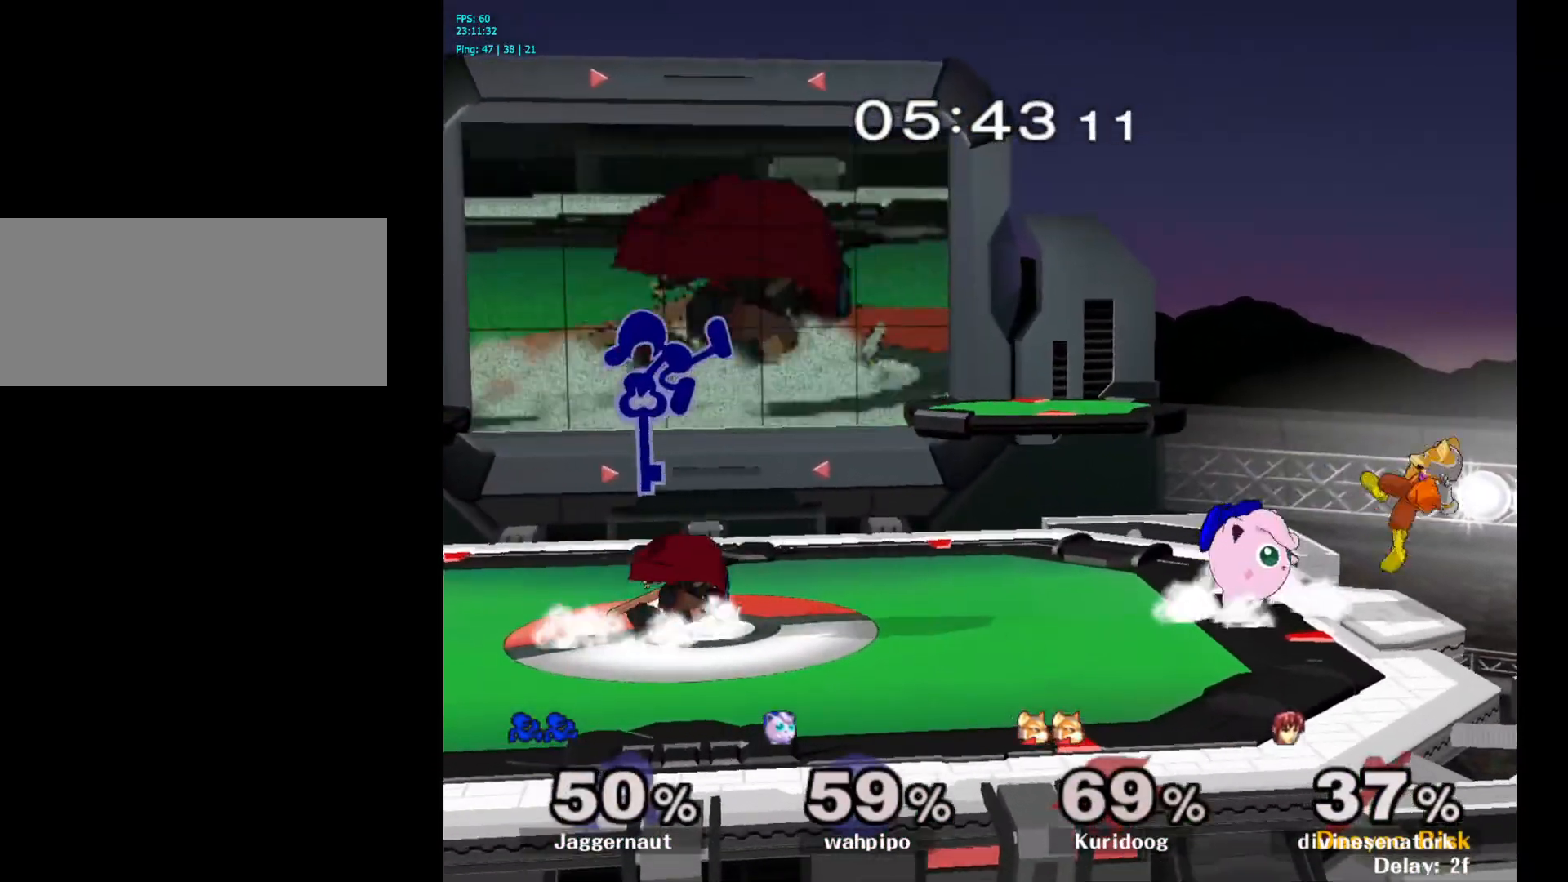
{"buttons": [], "left_stick": "center", "right_stick": "center", "events": [[100, "left_stick", "left"], [250, "left_stick", "down-left"], [267, "R1", "down"], [450, "left_stick", "center"], [500, "R1", "up"]]}
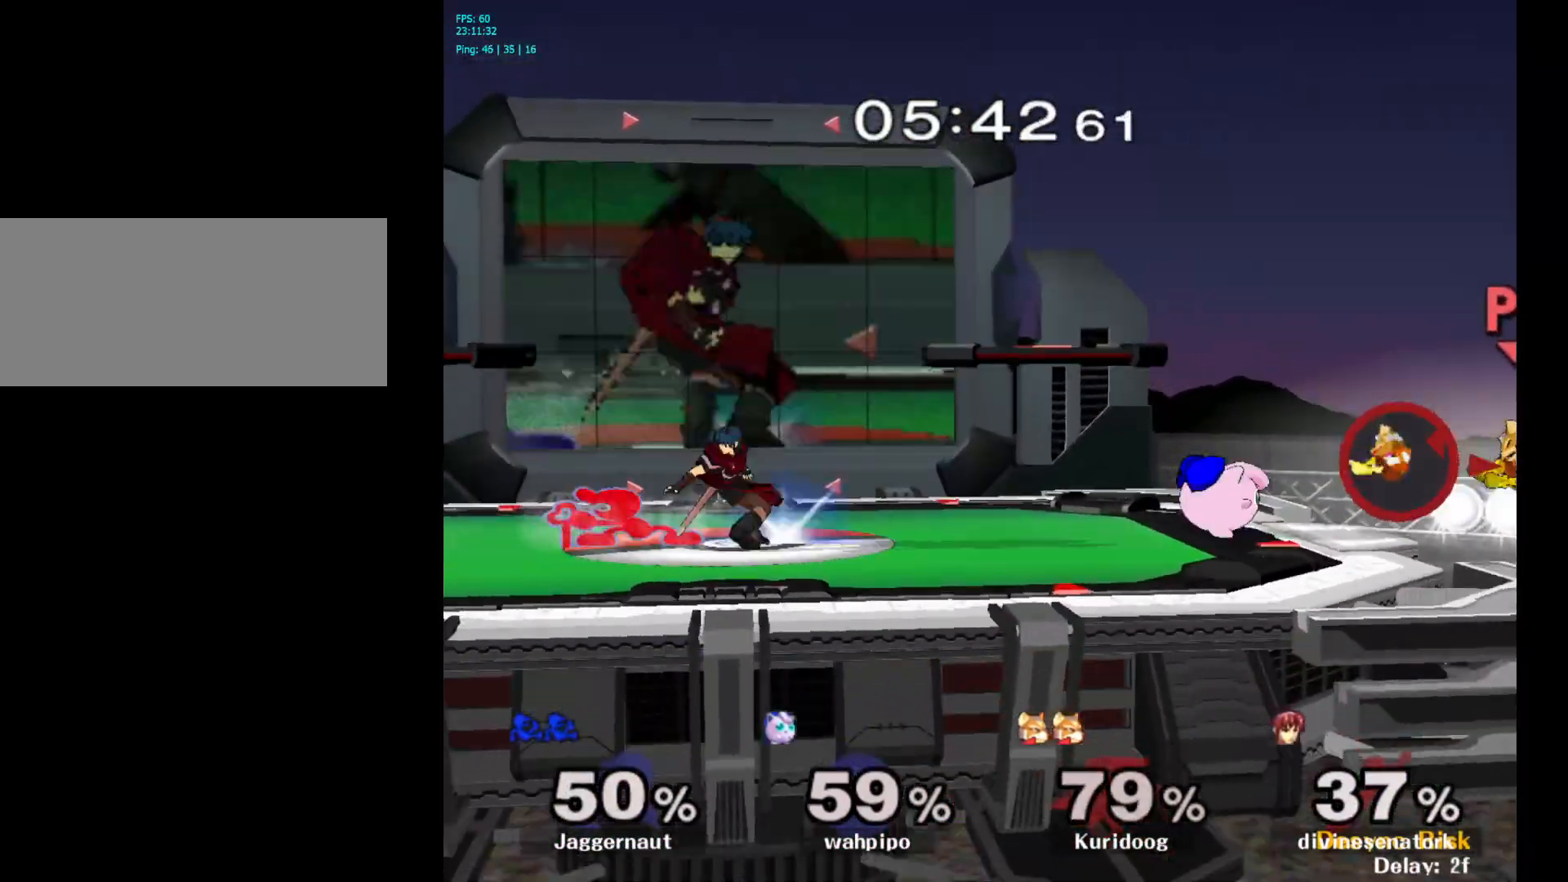
{"buttons": [], "left_stick": "left", "right_stick": "center", "events": [[150, "left_stick", "left"]]}